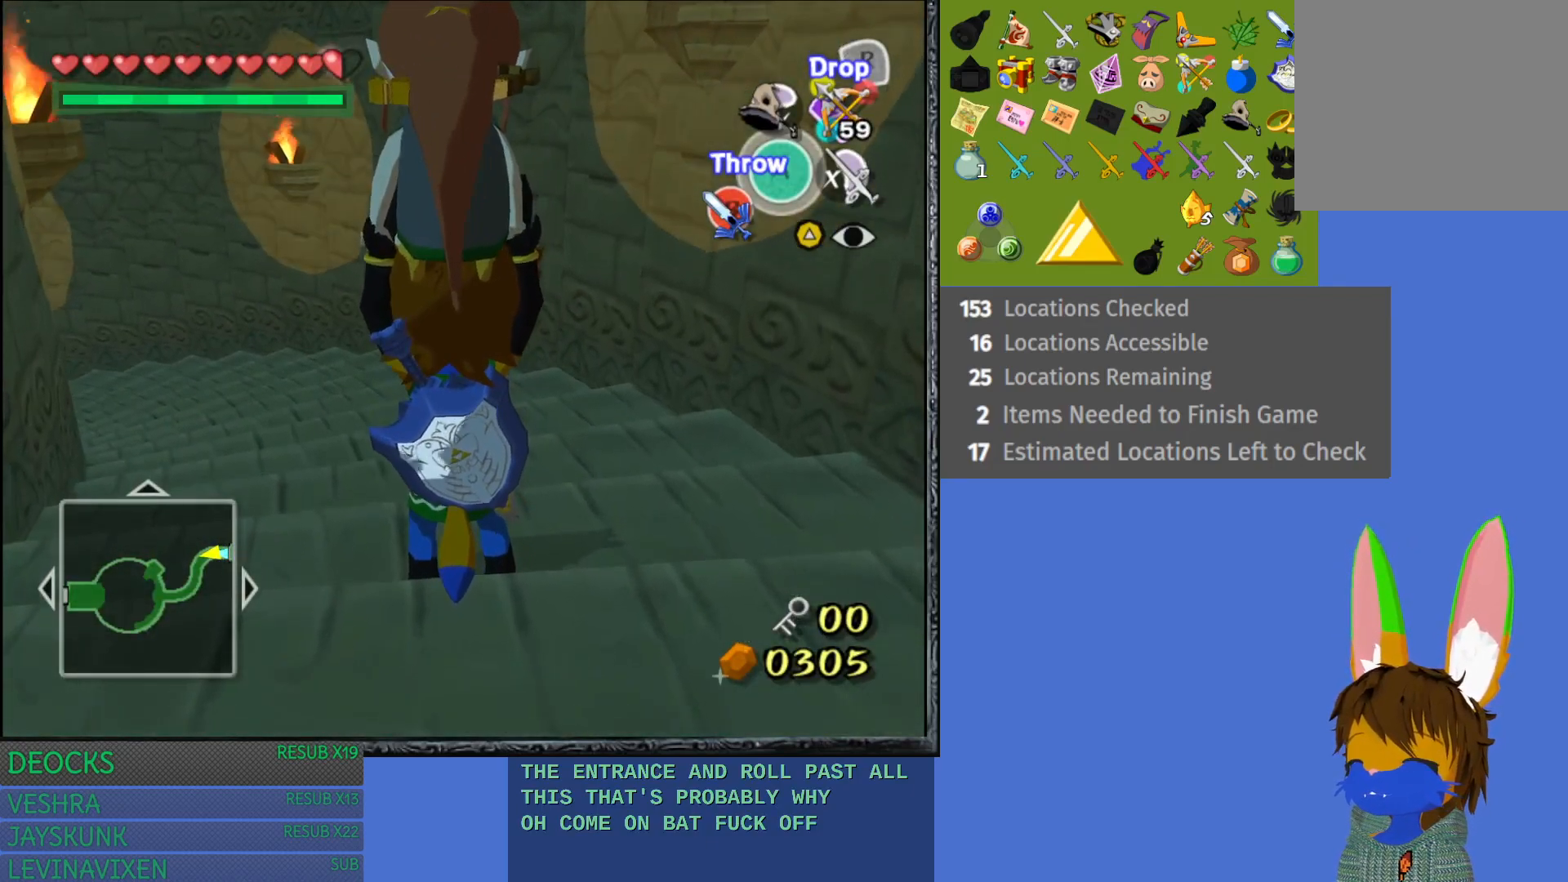
Gameplay with a controller (PlayStation layout); each line is a JSON object with the inputs held at the frame after it. "events" lists button and stick changes between this image and that frame as [ms after this image, input, new state], when the widget could be followed in between. Not read: L3 R3.
{"buttons": [], "left_stick": "center", "right_stick": "center", "events": []}
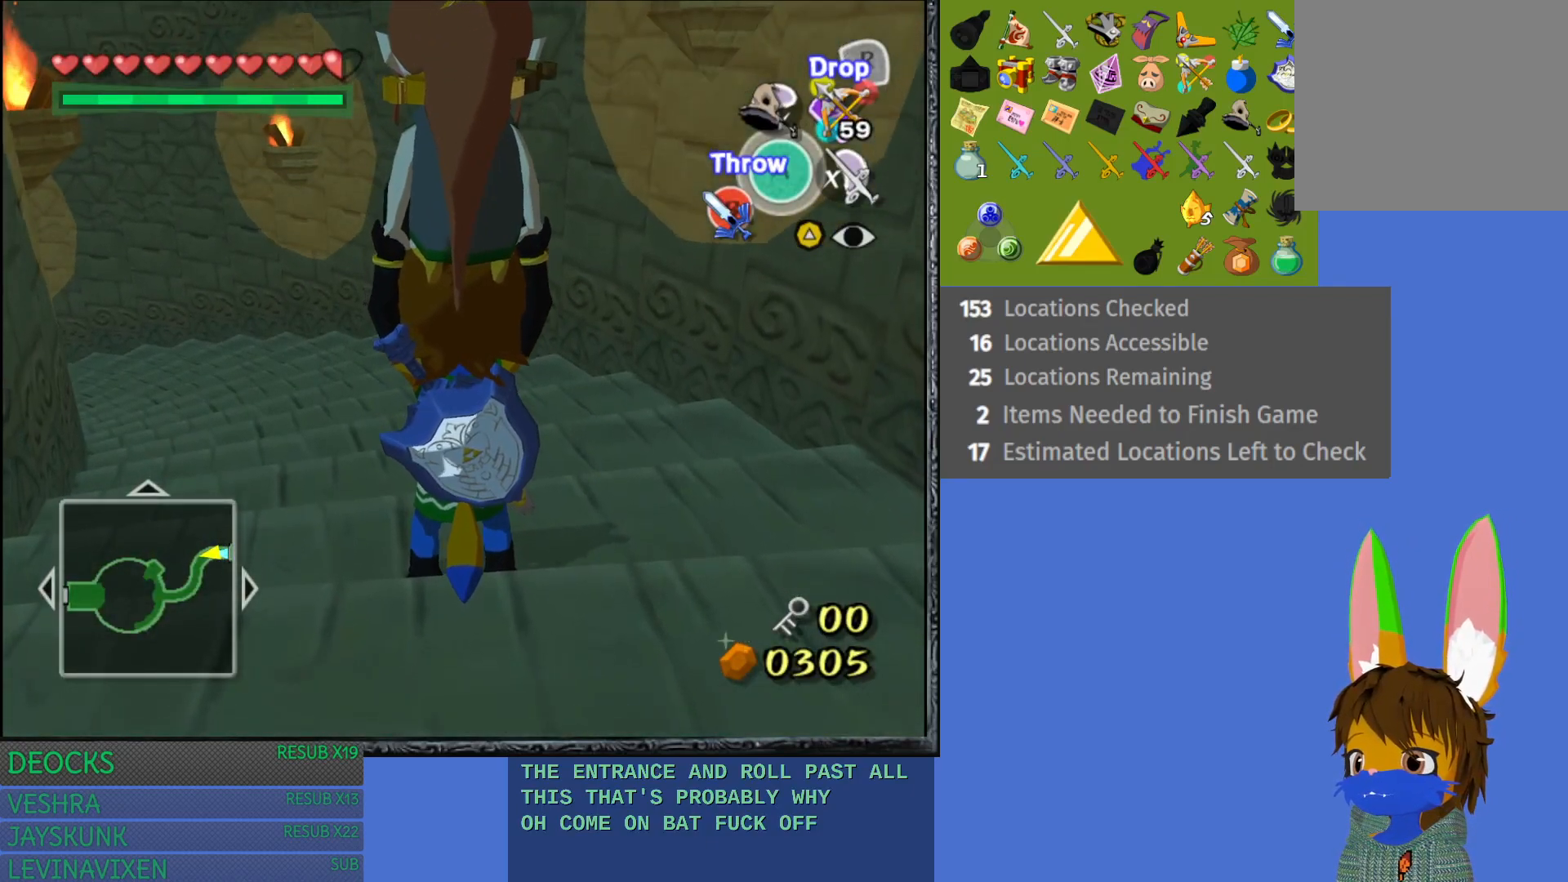
{"buttons": [], "left_stick": "center", "right_stick": "center", "events": []}
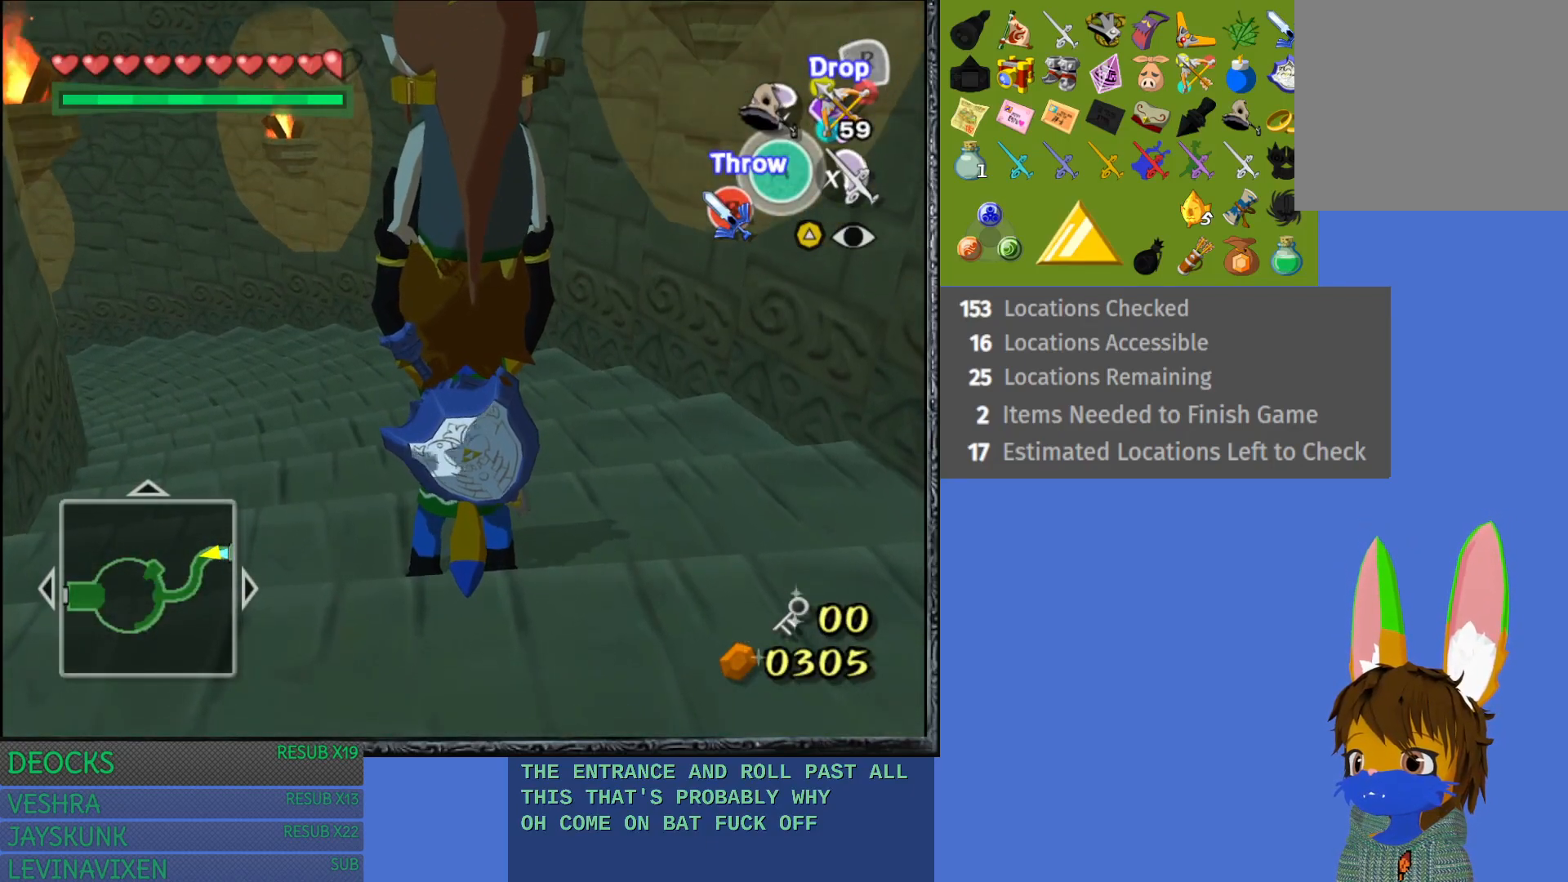
{"buttons": [], "left_stick": "center", "right_stick": "center", "events": []}
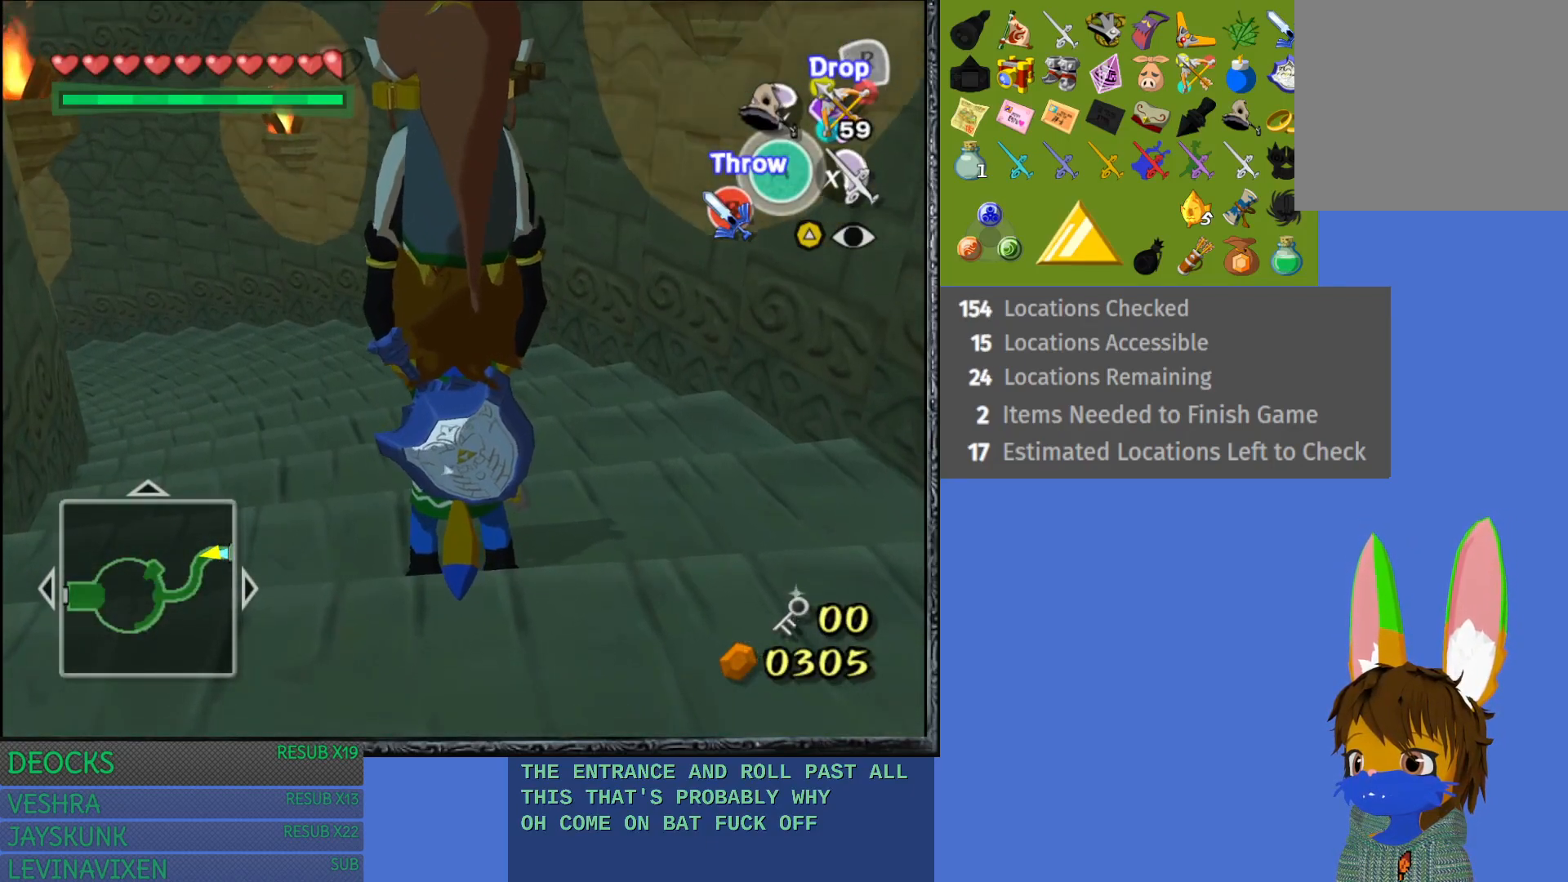
{"buttons": [], "left_stick": "center", "right_stick": "center", "events": []}
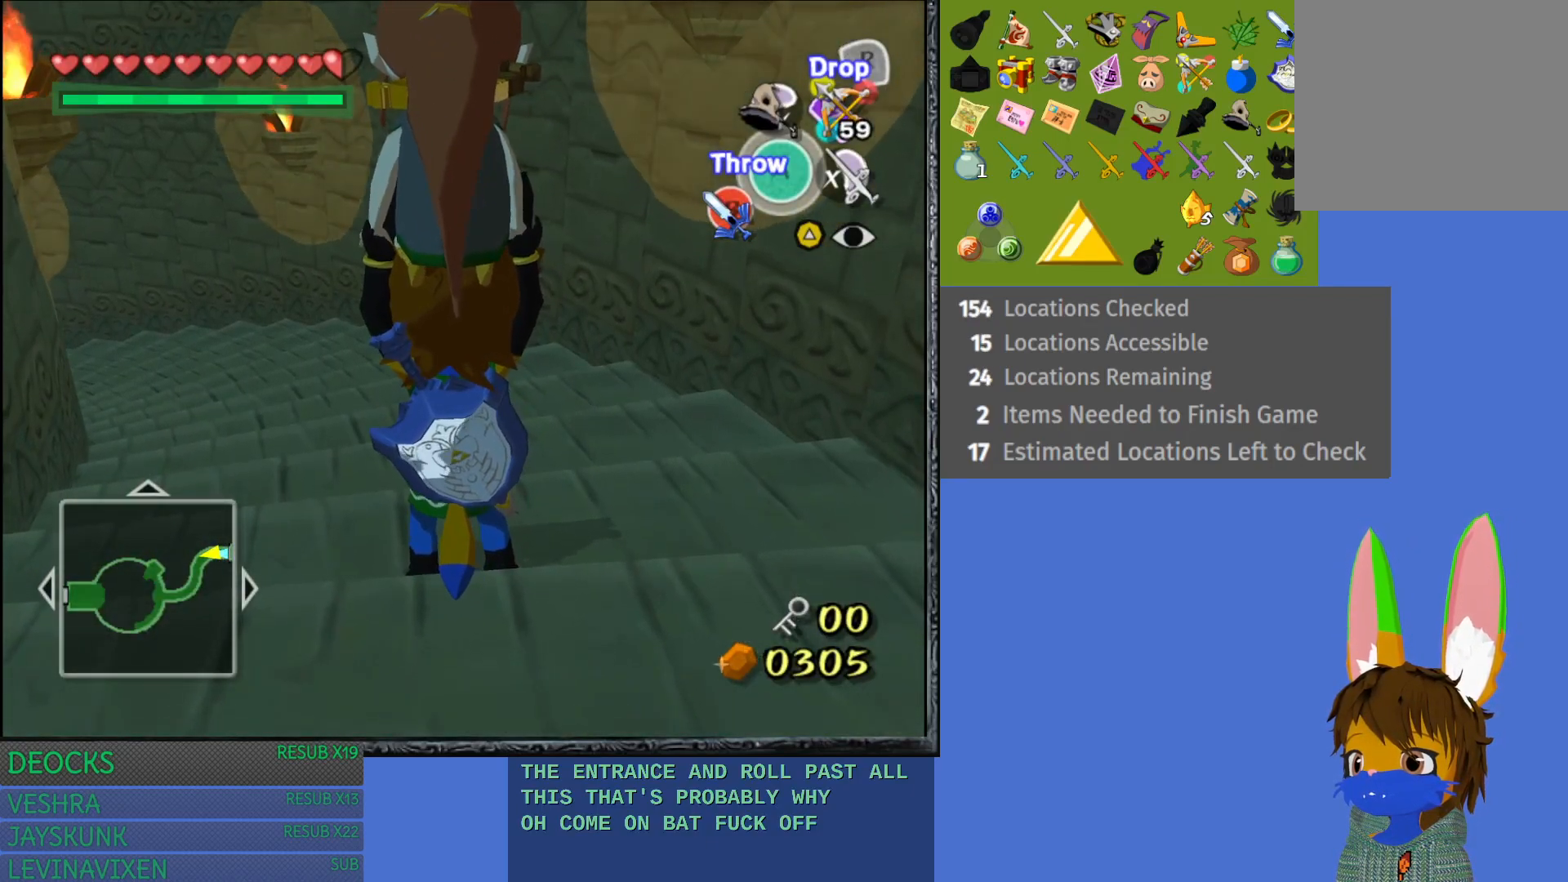
{"buttons": [], "left_stick": "center", "right_stick": "center", "events": []}
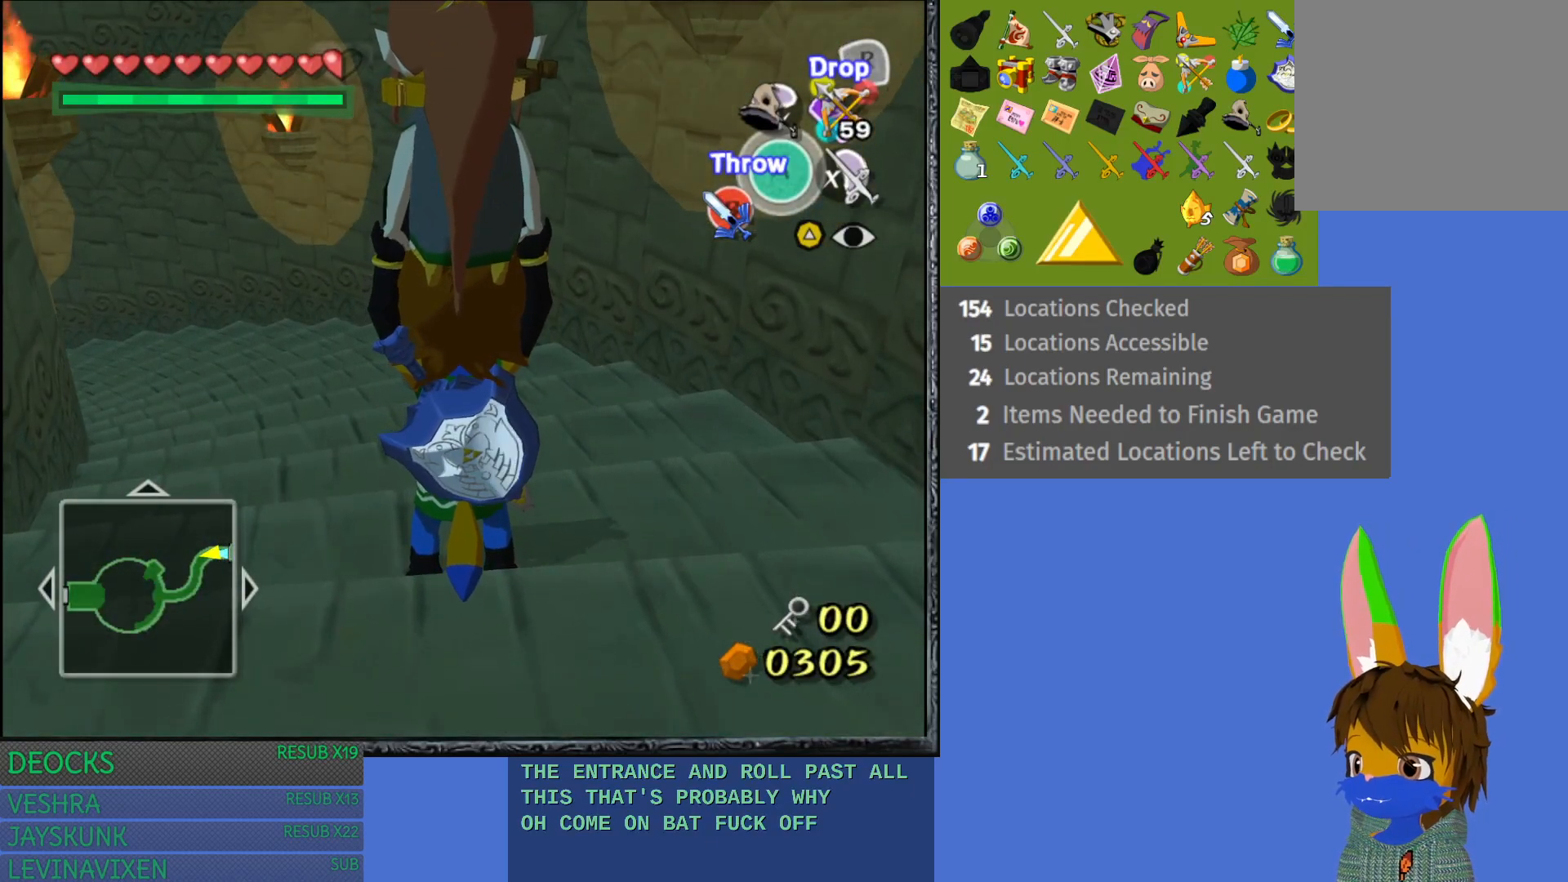
{"buttons": [], "left_stick": "up-left", "right_stick": "center", "events": [[250, "left_stick", "up-left"]]}
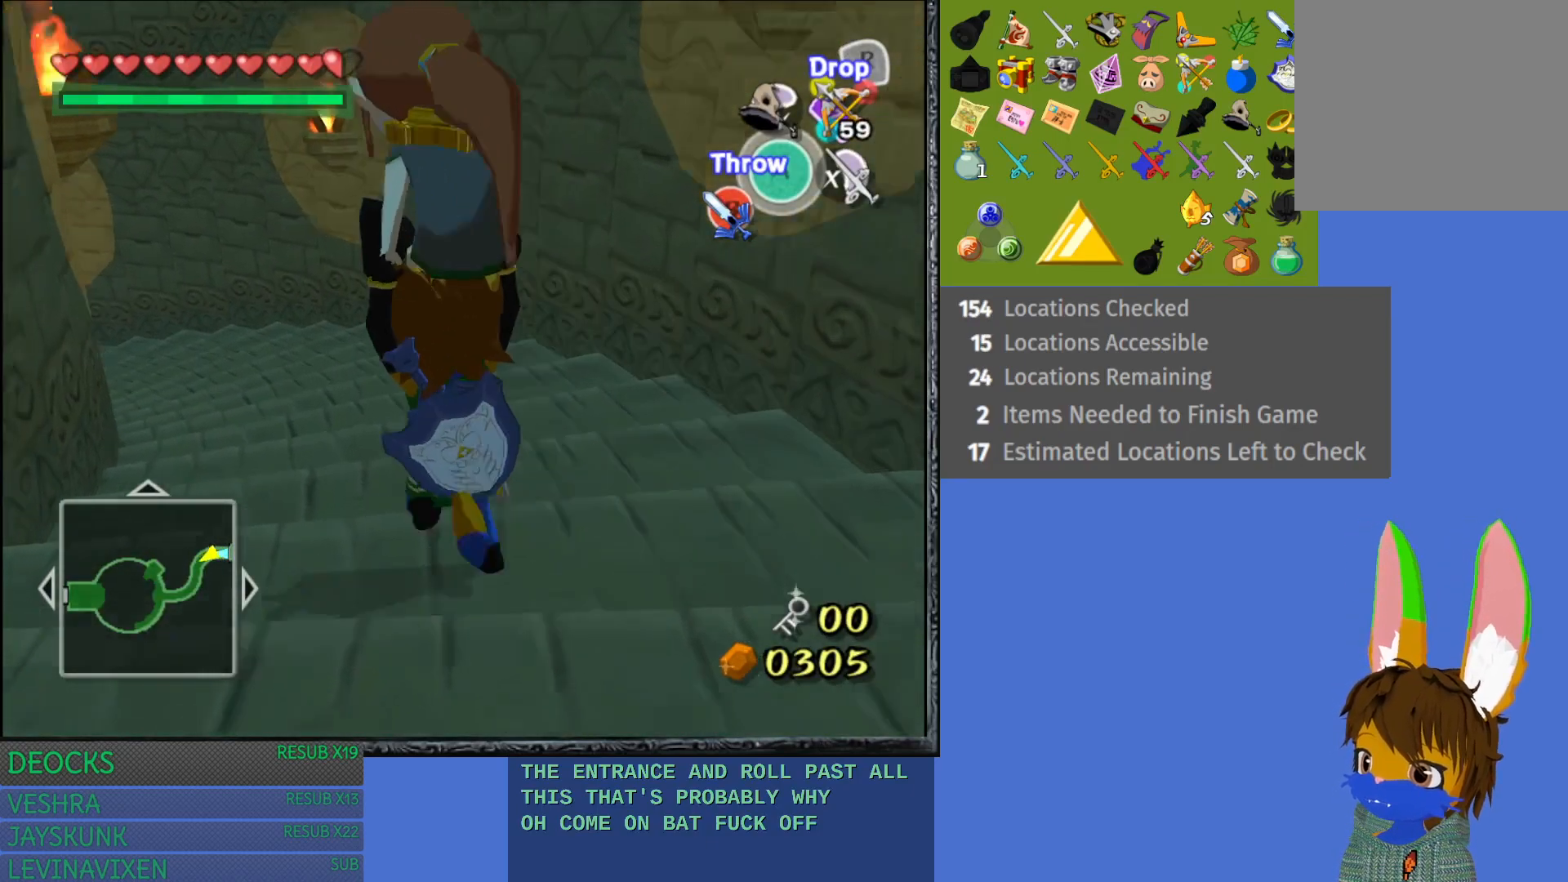
{"buttons": [], "left_stick": "up-left", "right_stick": "center", "events": [[250, "left_stick", "up"], [450, "left_stick", "up-left"]]}
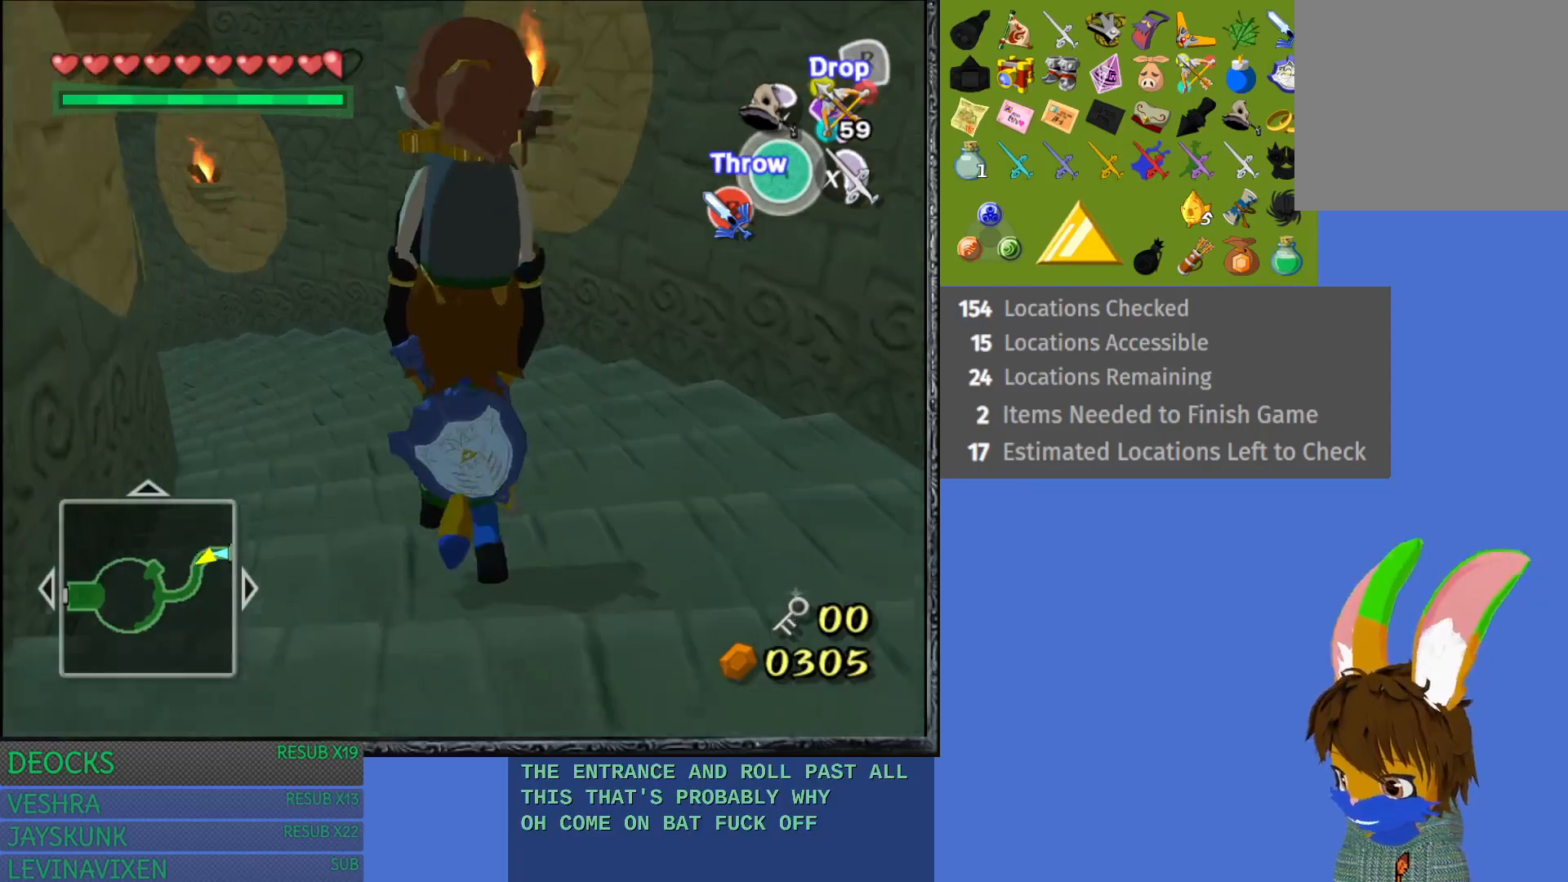
{"buttons": [], "left_stick": "up-left", "right_stick": "center", "events": []}
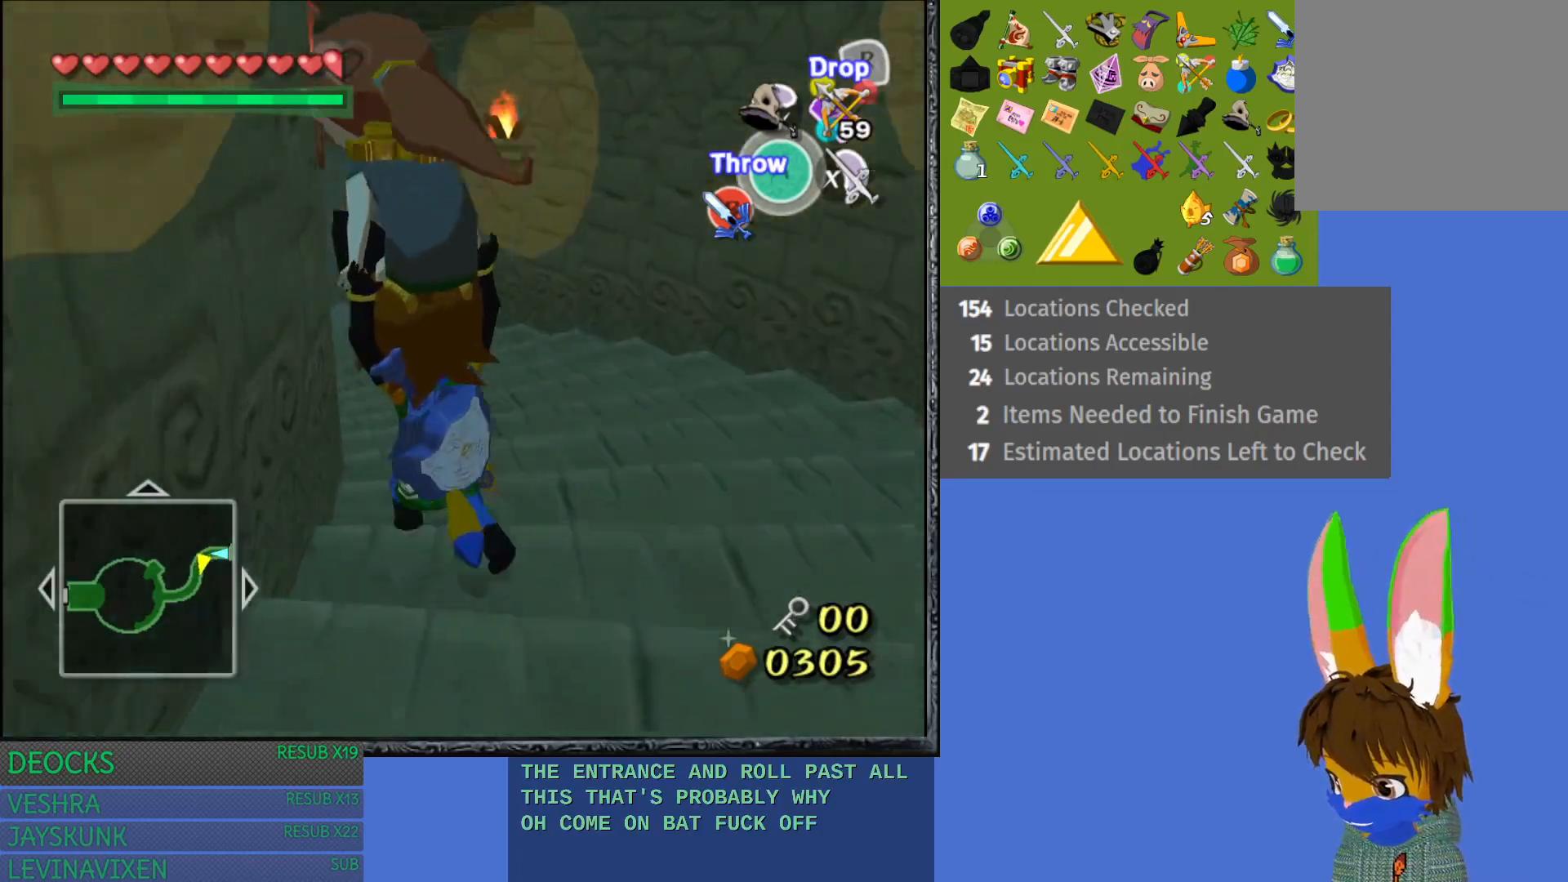
{"buttons": [], "left_stick": "up", "right_stick": "center", "events": [[50, "left_stick", "up"]]}
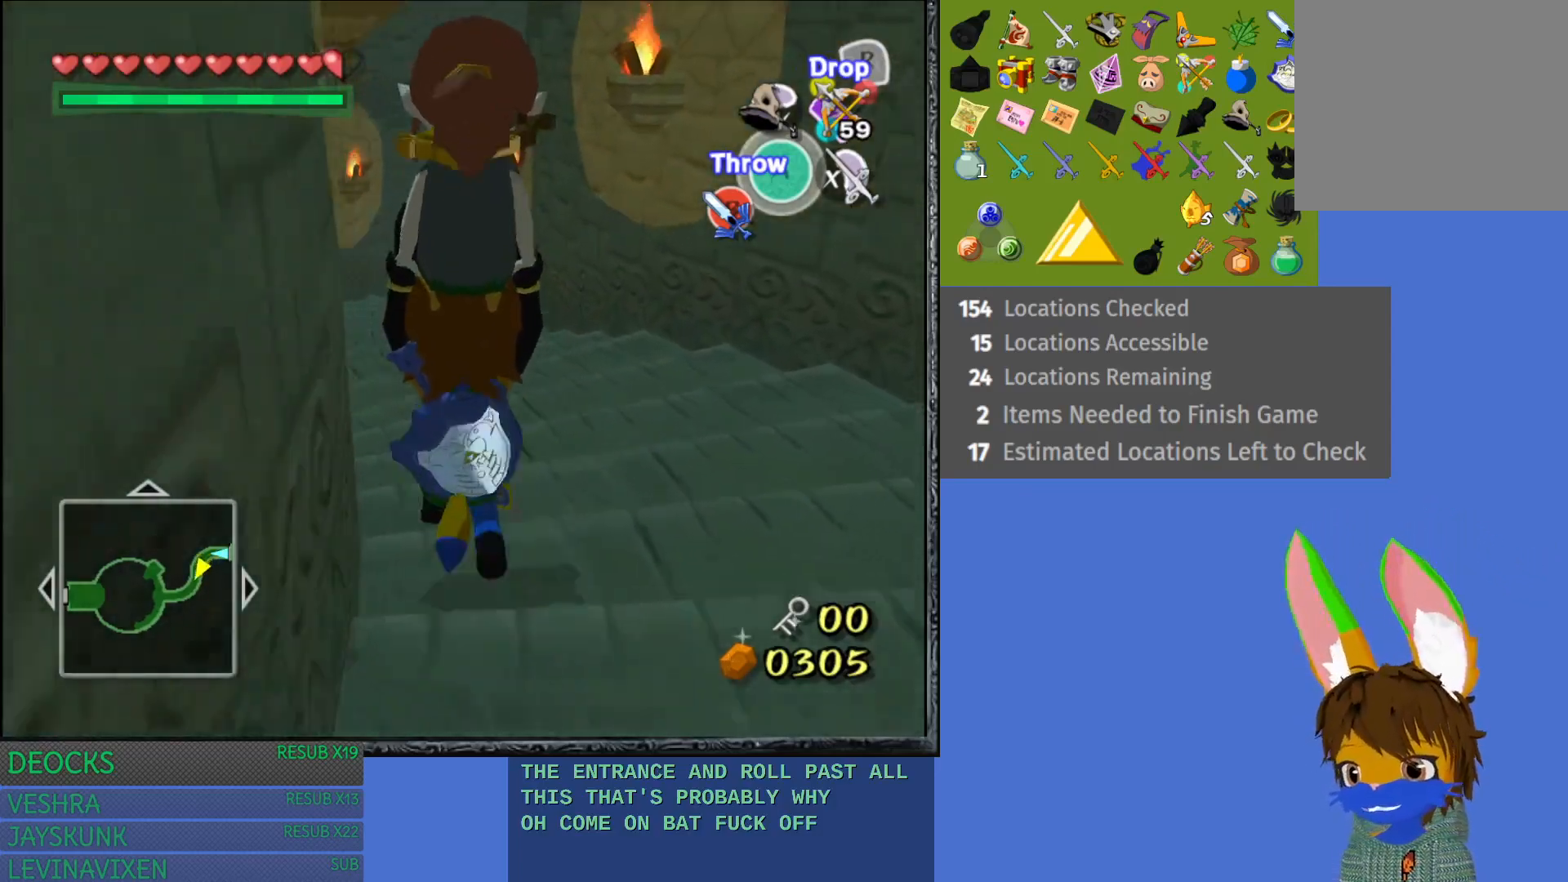
{"buttons": [], "left_stick": "up", "right_stick": "center", "events": []}
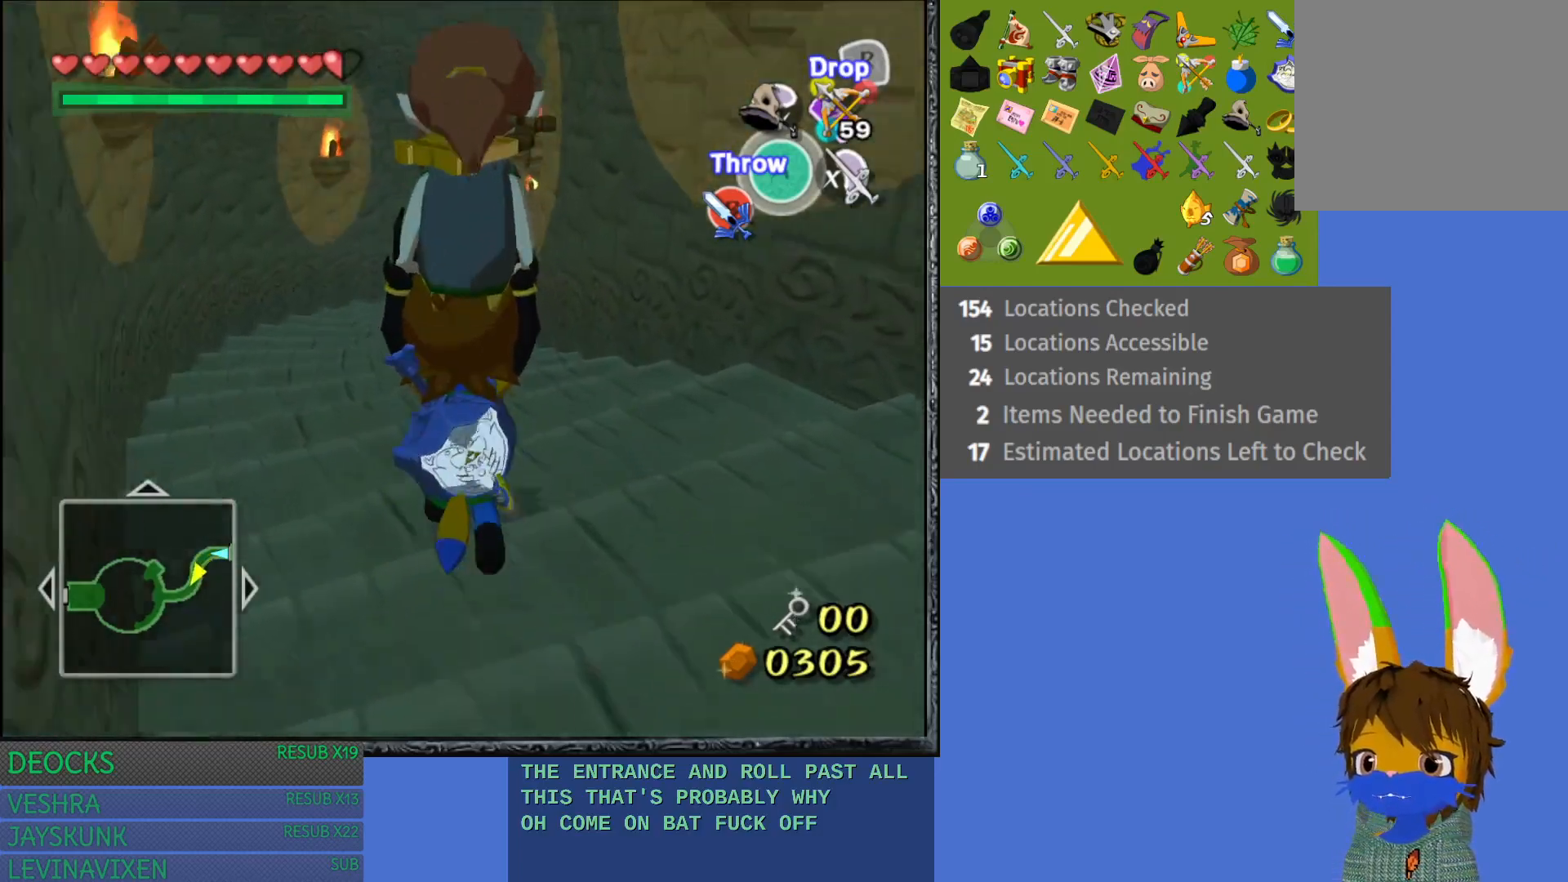
{"buttons": [], "left_stick": "up", "right_stick": "center", "events": []}
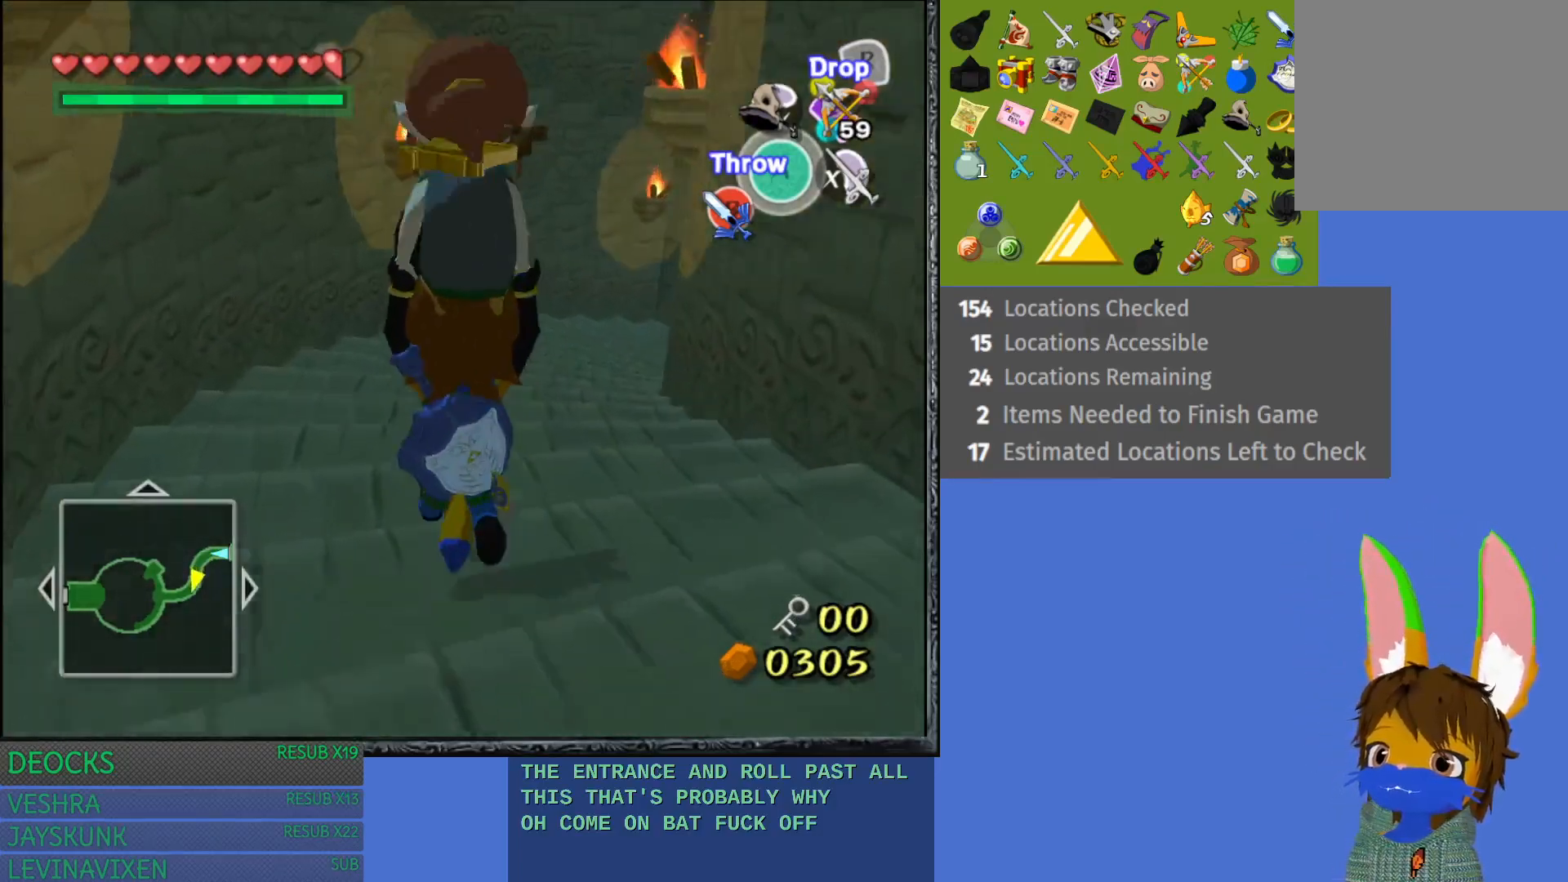
{"buttons": [], "left_stick": "up", "right_stick": "center", "events": []}
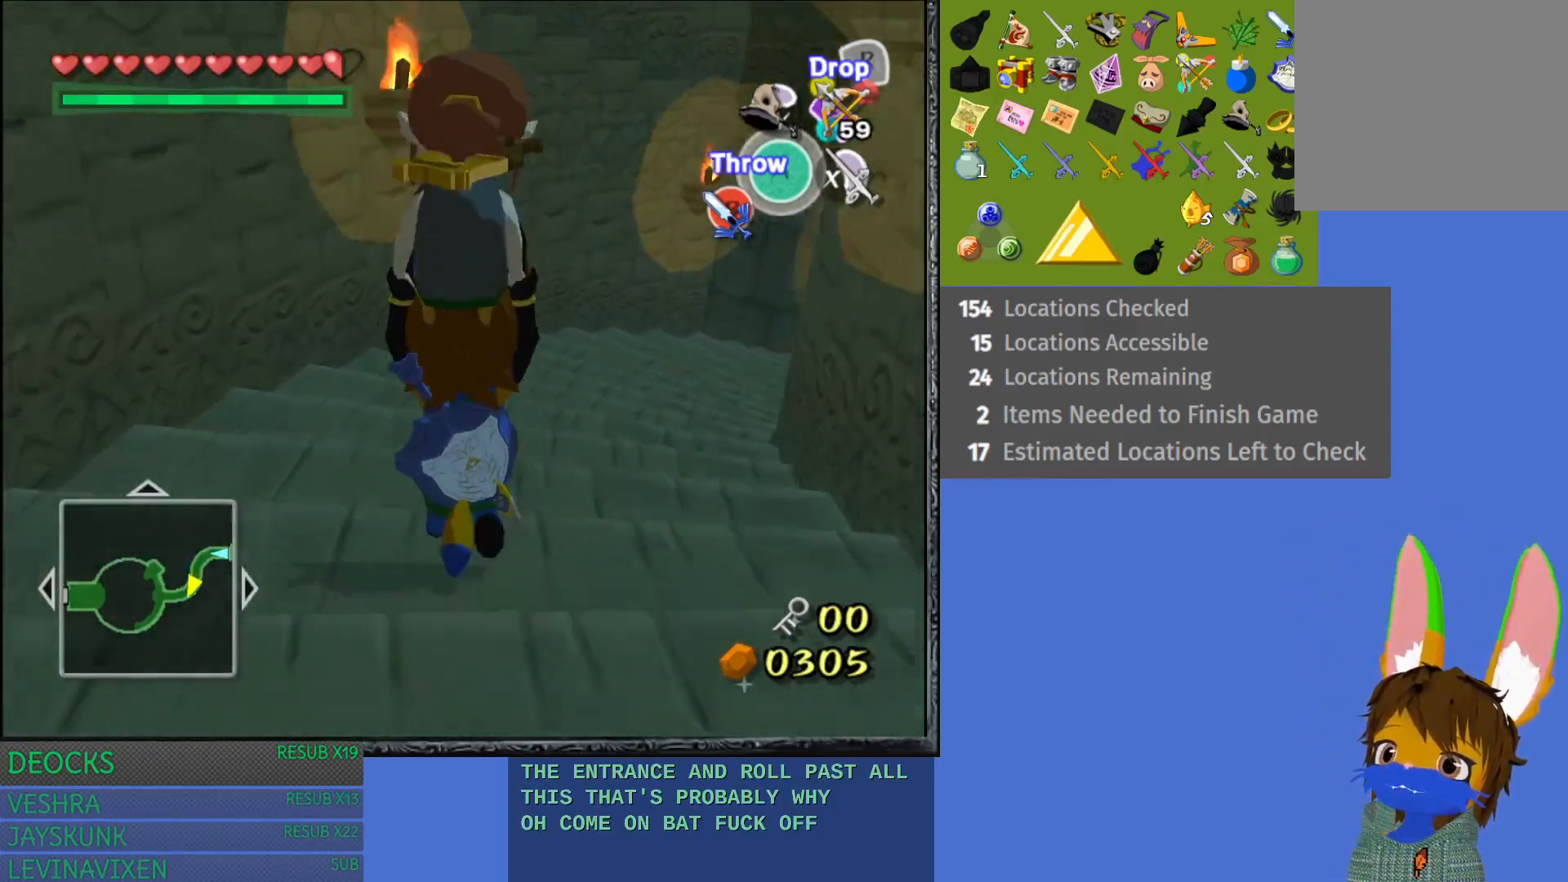
{"buttons": [], "left_stick": "up", "right_stick": "center", "events": []}
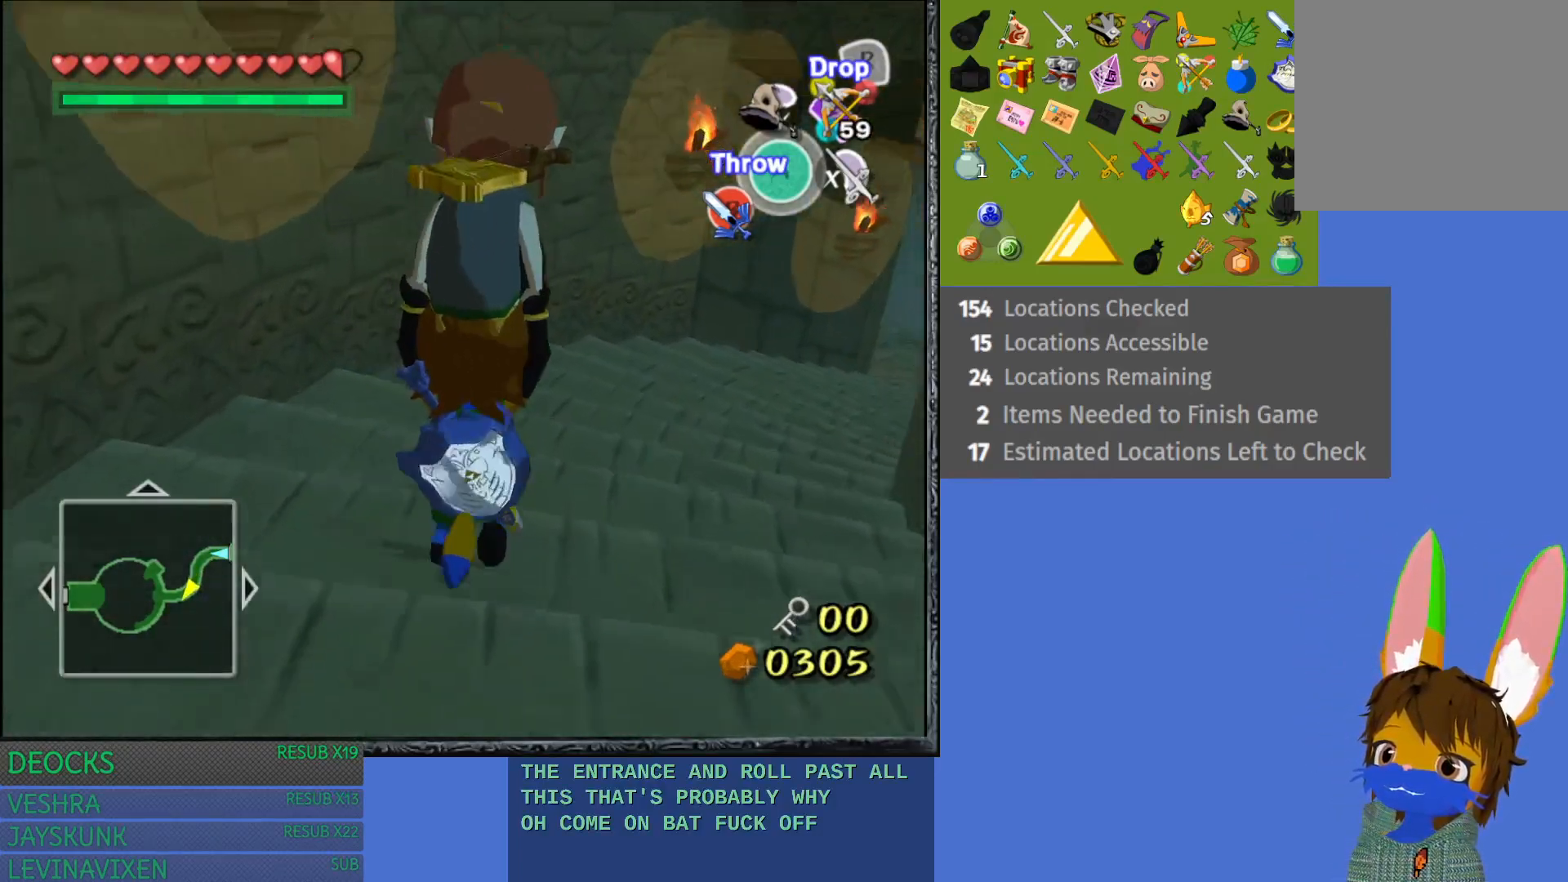
{"buttons": [], "left_stick": "up", "right_stick": "center", "events": []}
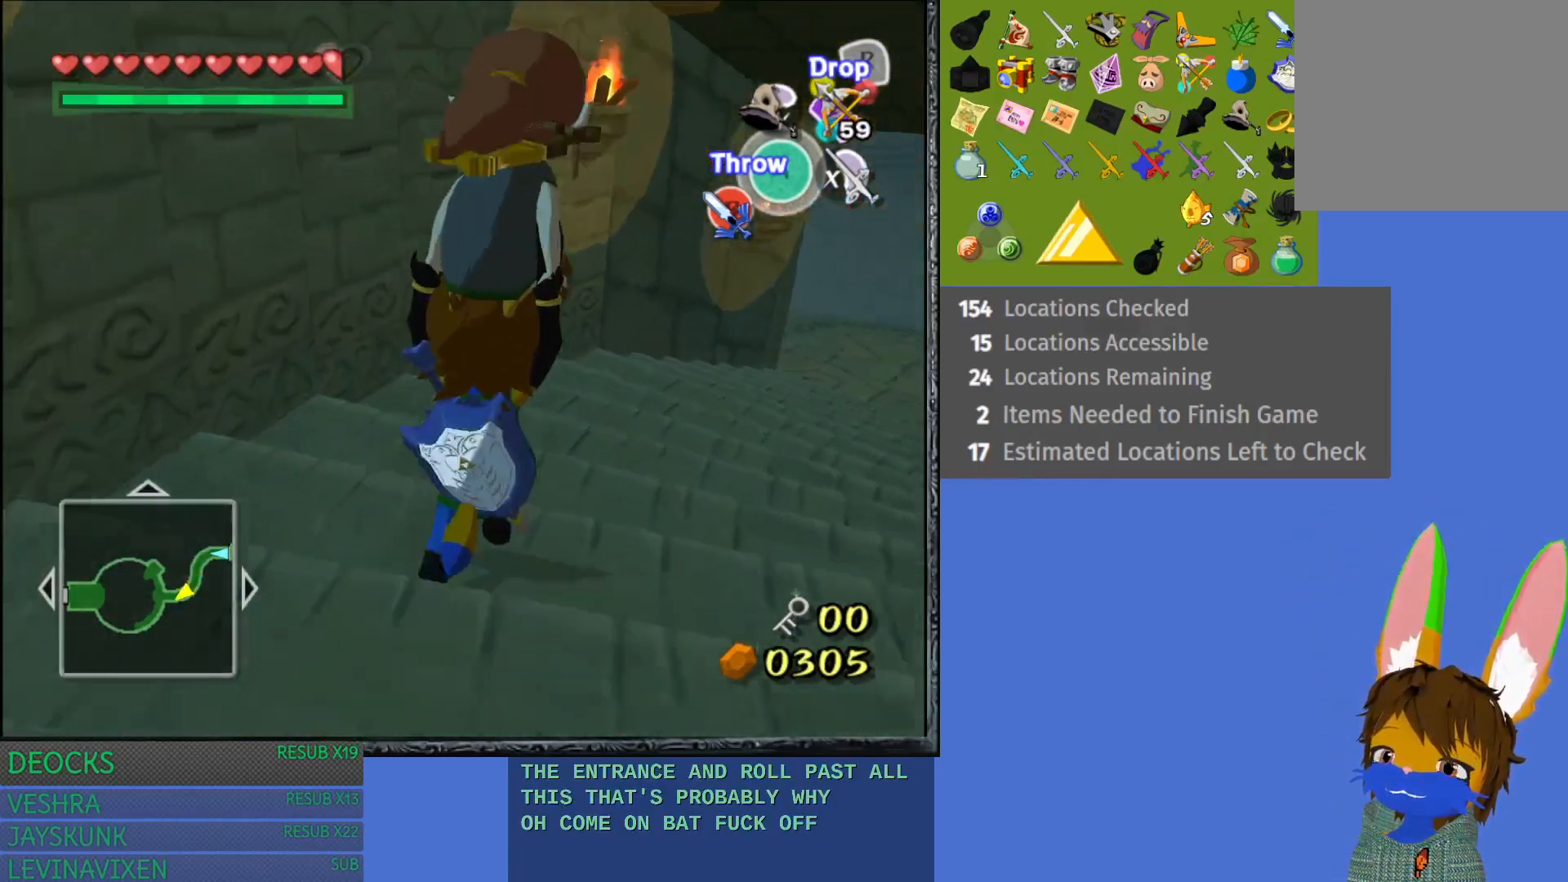
{"buttons": [], "left_stick": "up", "right_stick": "center", "events": []}
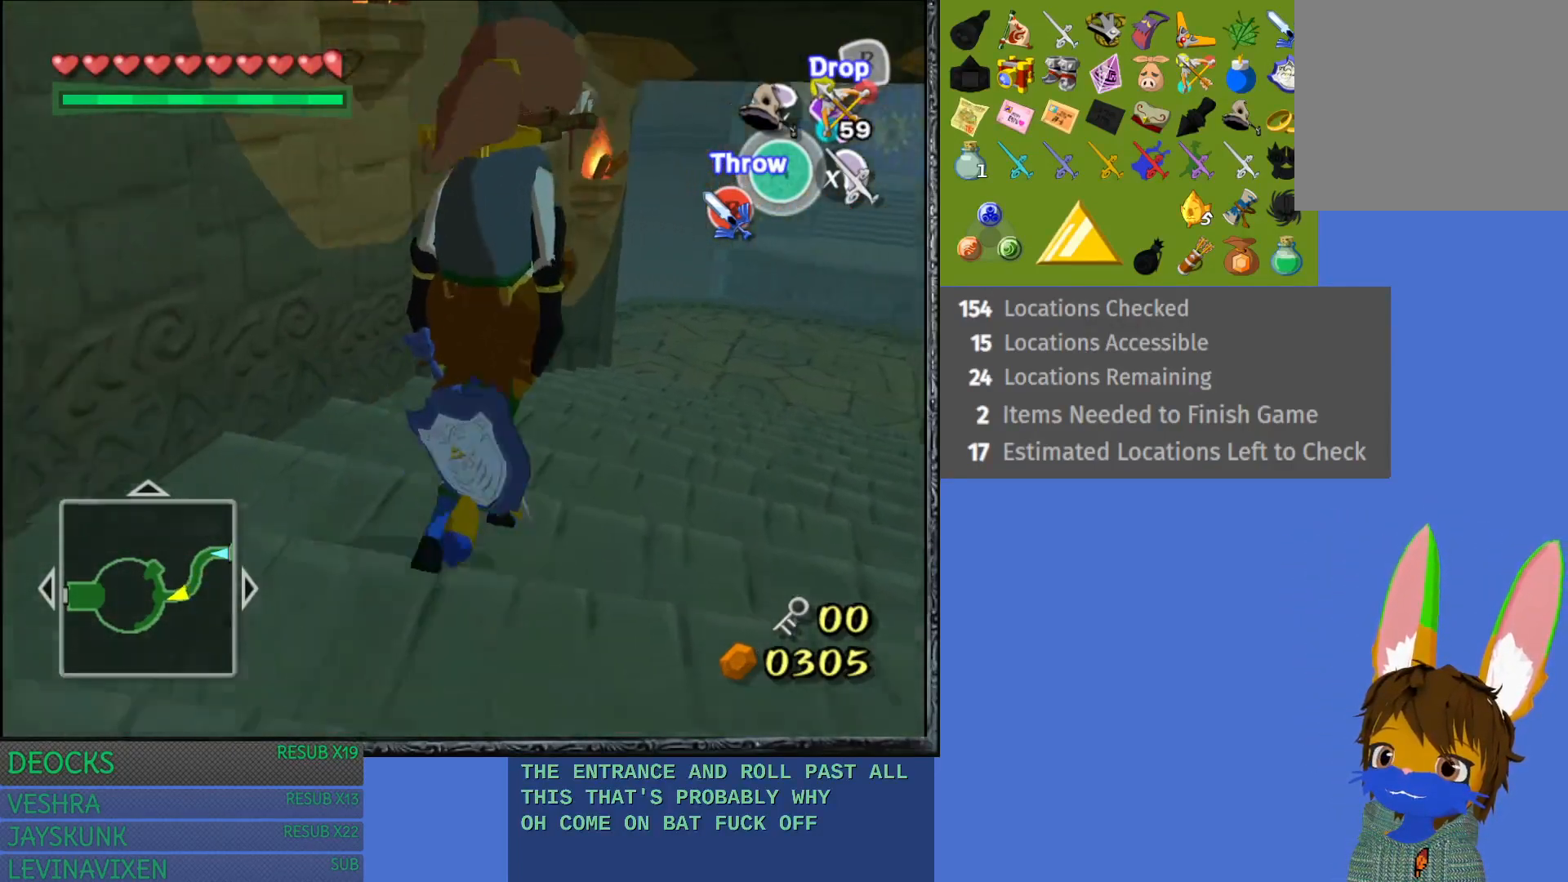
{"buttons": [], "left_stick": "up", "right_stick": "center", "events": []}
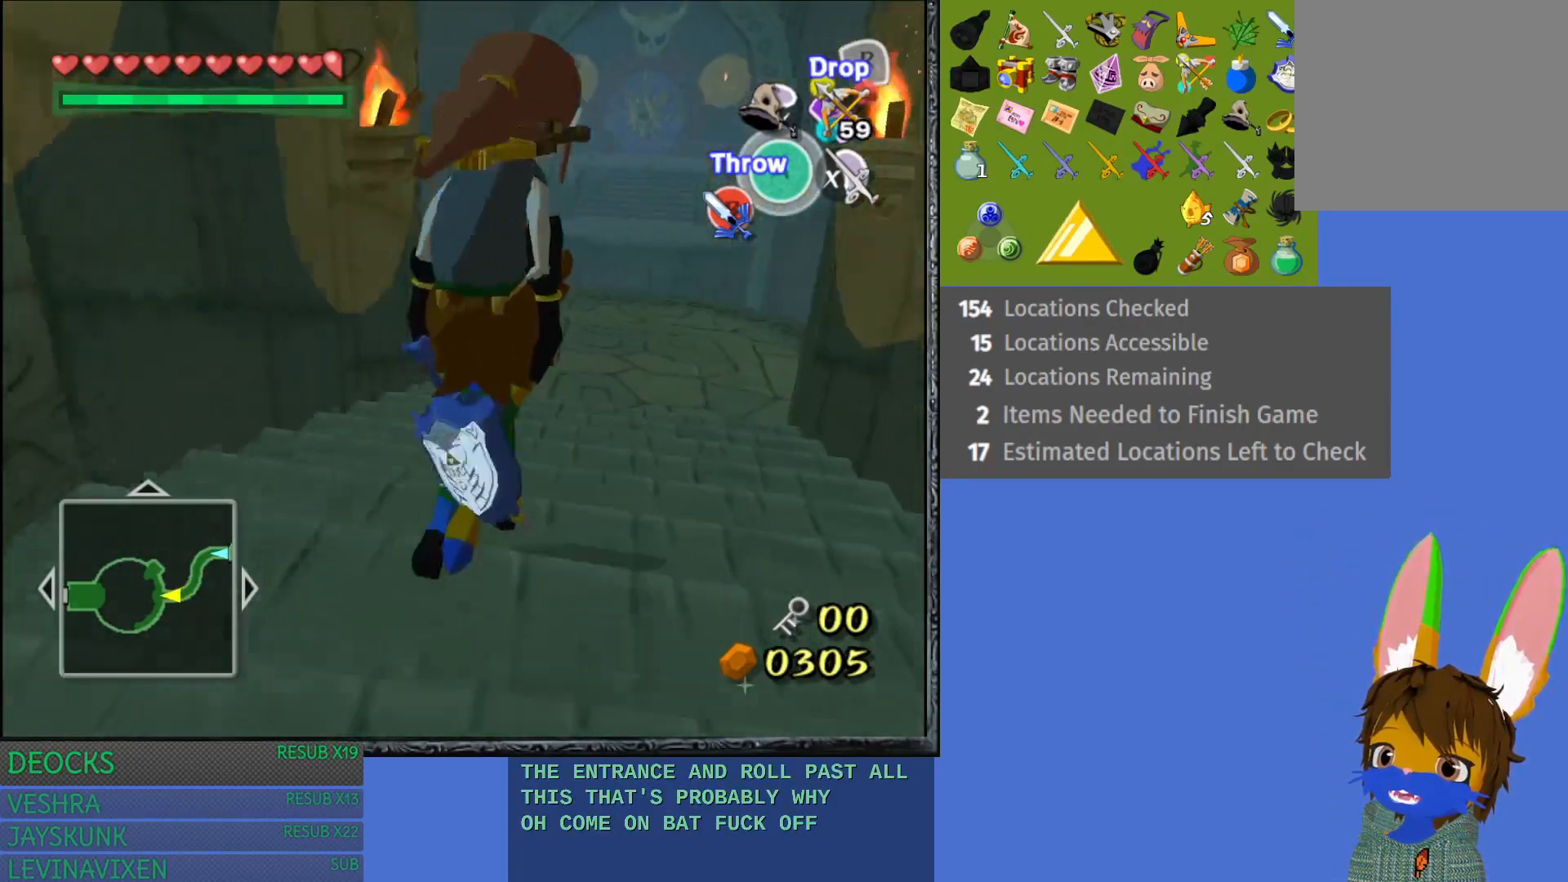
{"buttons": [], "left_stick": "up", "right_stick": "center", "events": []}
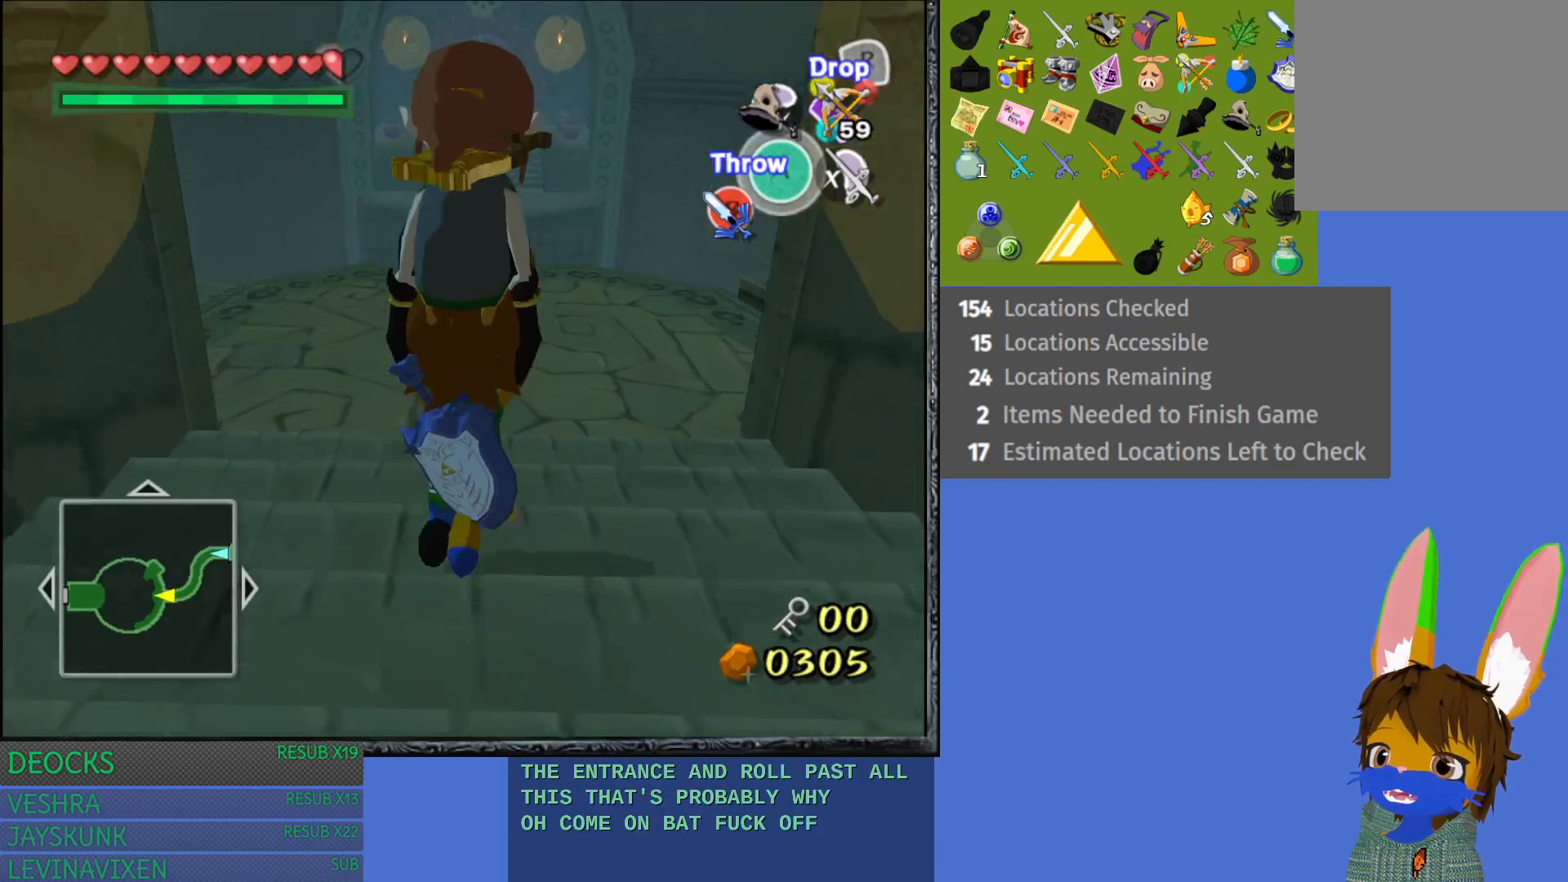
{"buttons": [], "left_stick": "up", "right_stick": "center", "events": []}
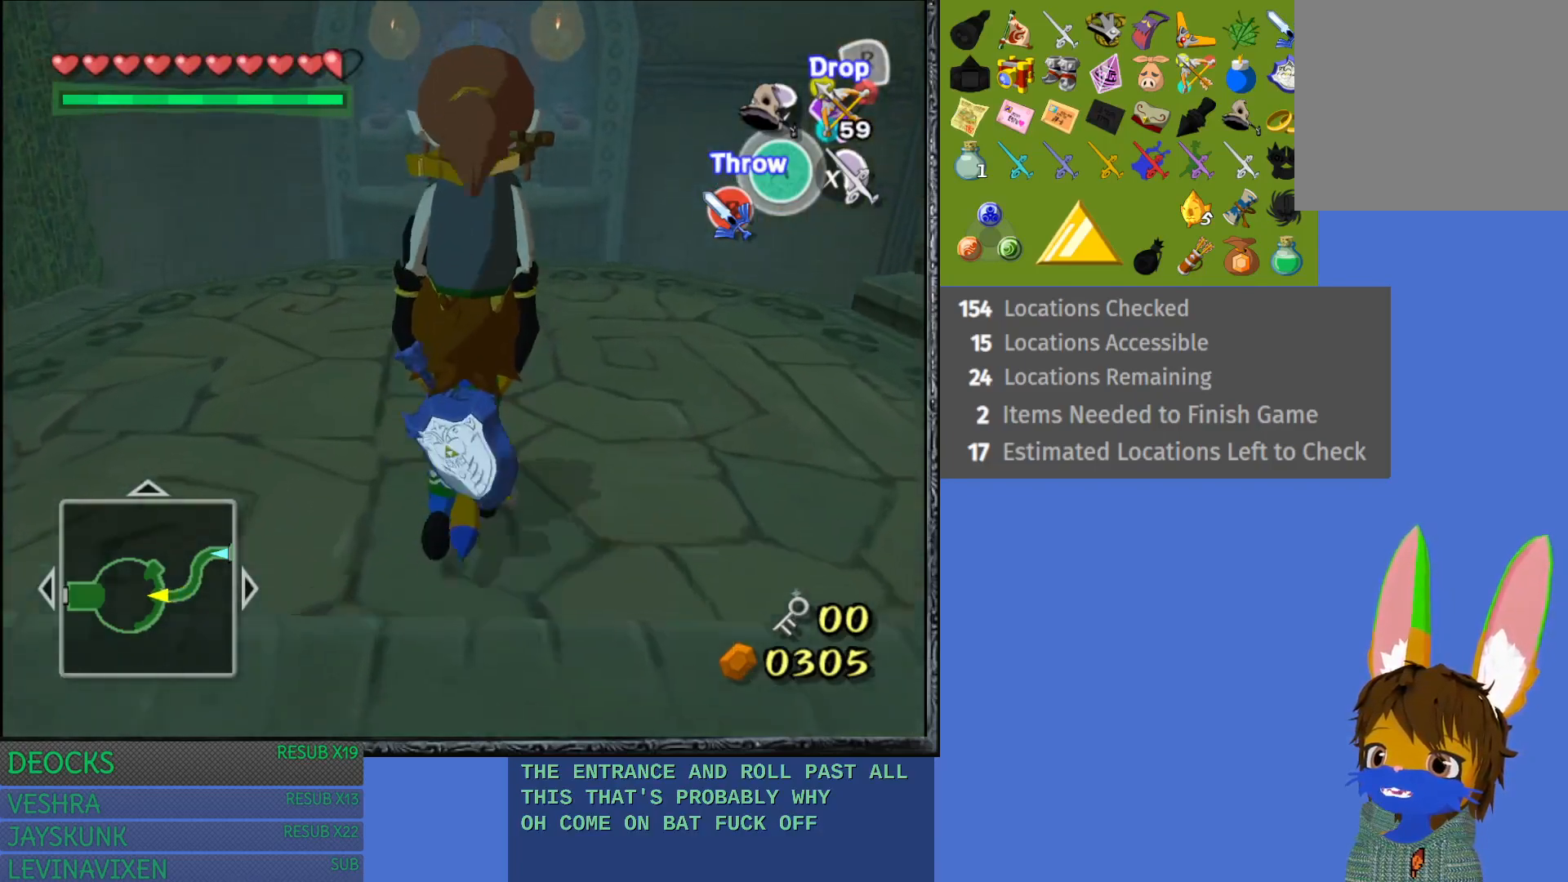
{"buttons": [], "left_stick": "right", "right_stick": "center", "events": [[250, "left_stick", "center"], [467, "left_stick", "right"]]}
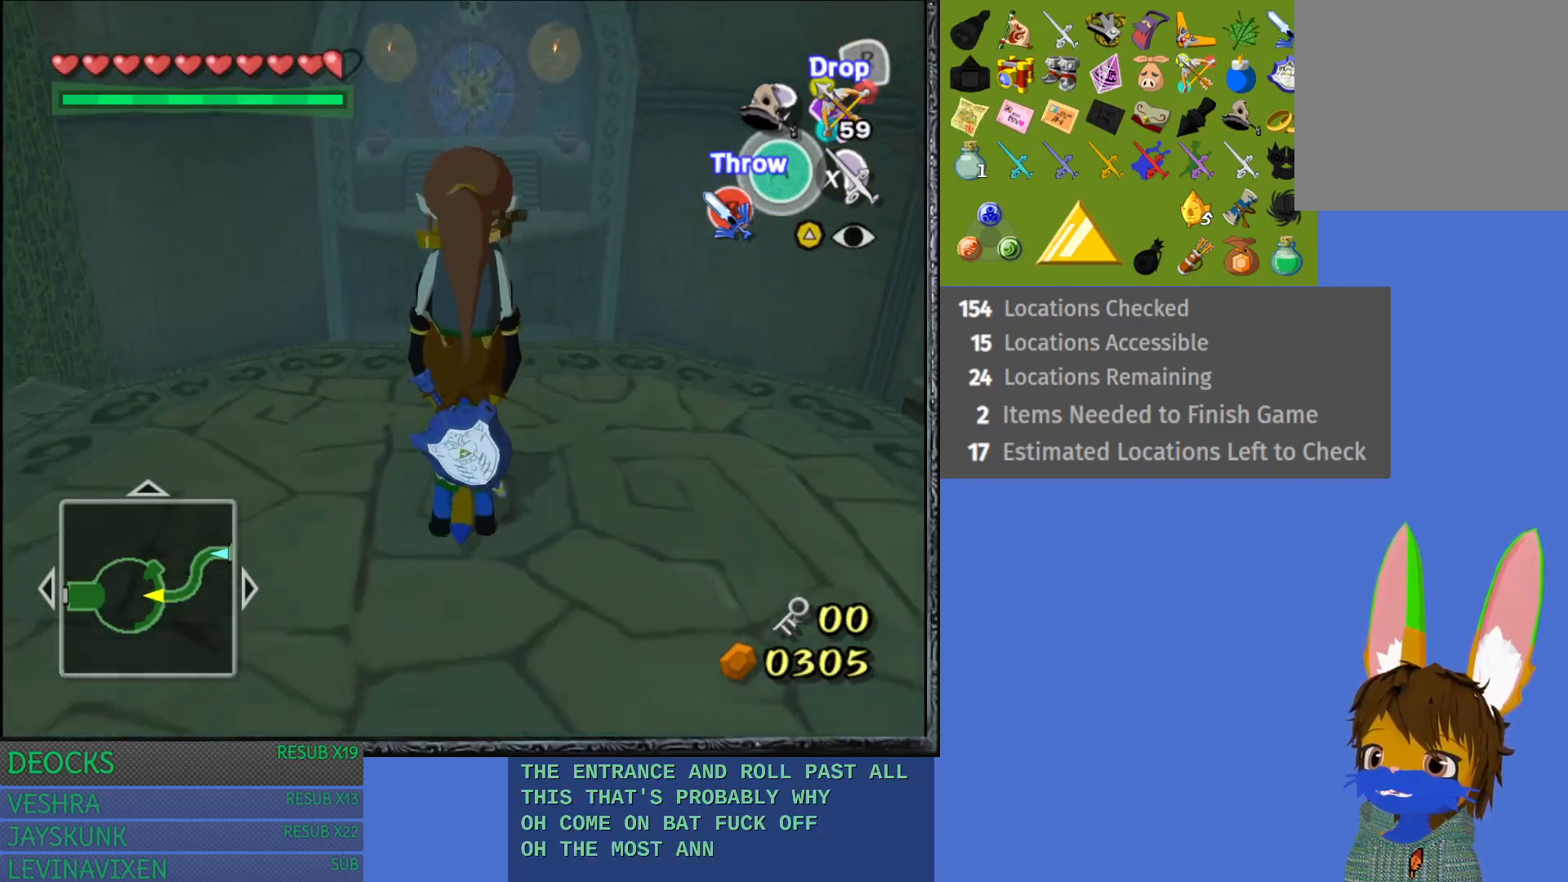
{"buttons": ["L1"], "left_stick": "center", "right_stick": "center", "events": [[283, "left_stick", "center"], [333, "L1", "down"]]}
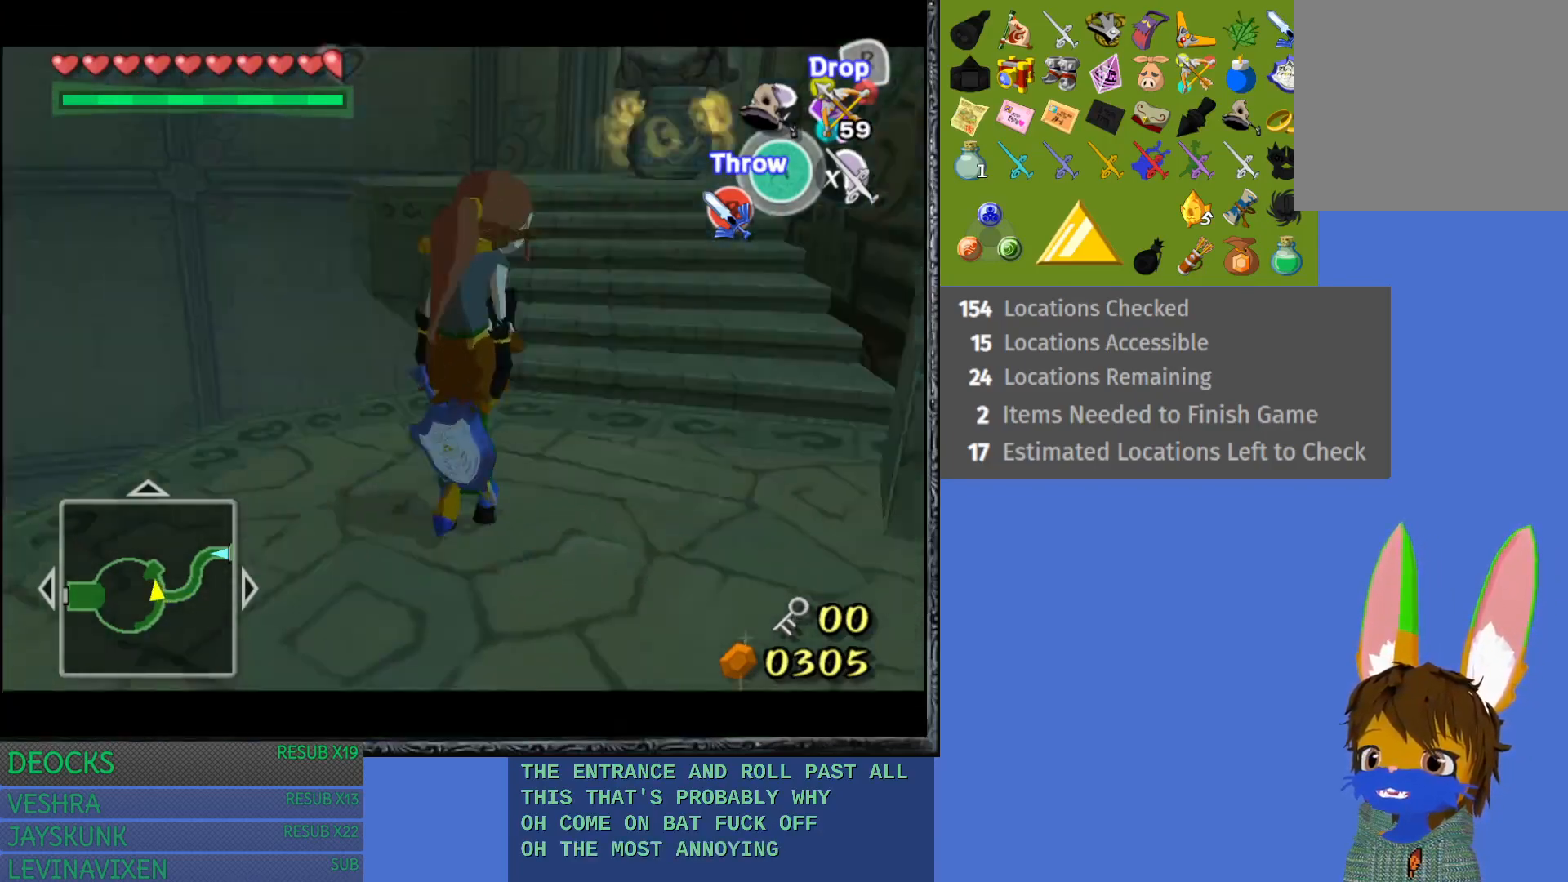
{"buttons": [], "left_stick": "center", "right_stick": "center", "events": [[33, "L1", "up"]]}
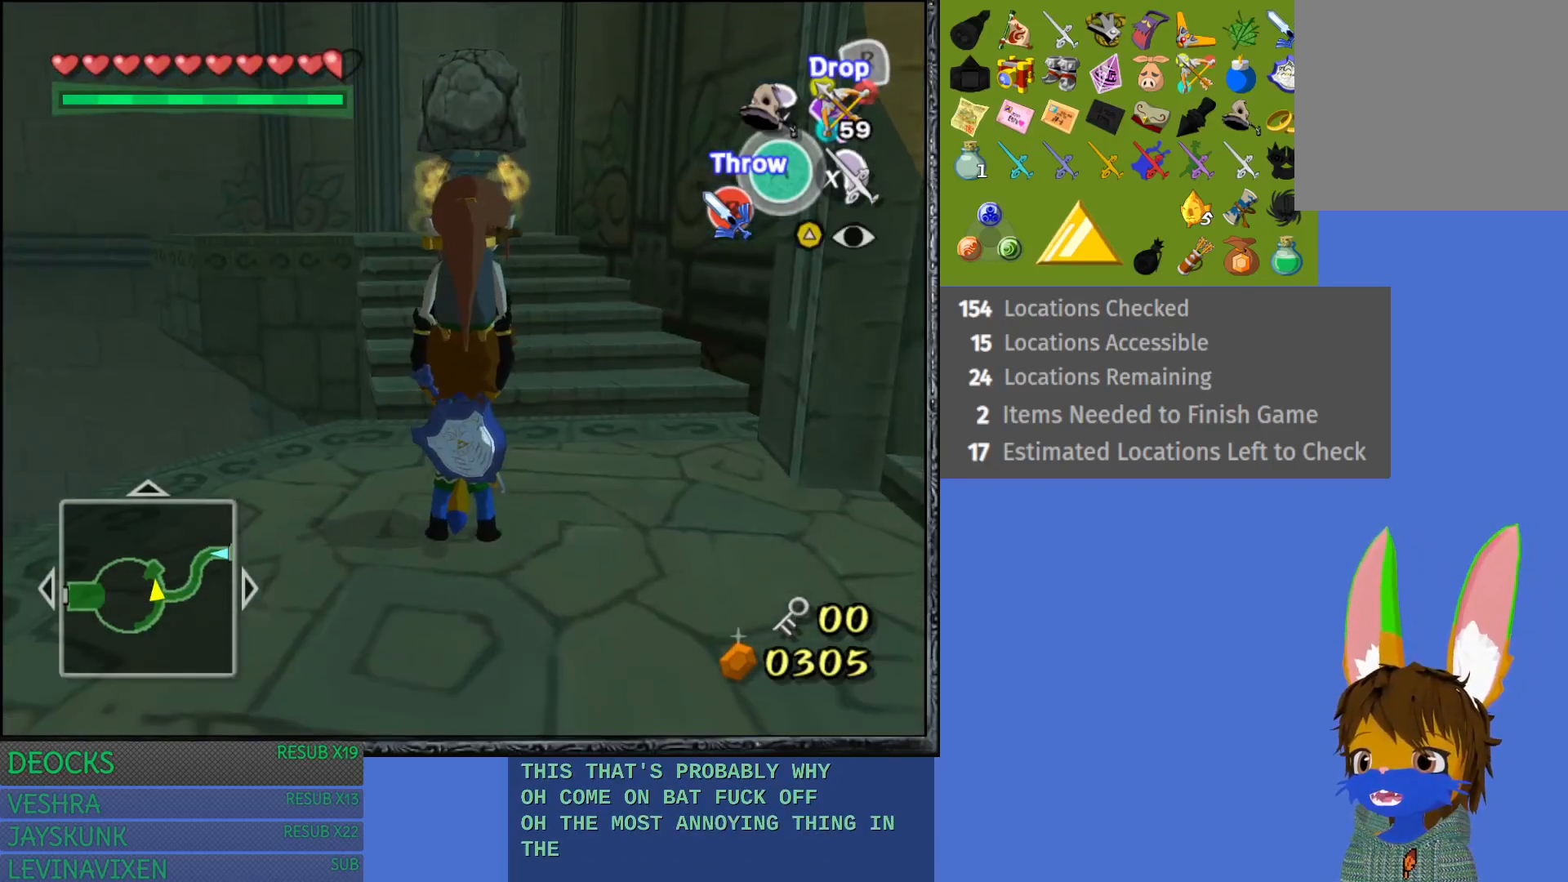
{"buttons": [], "left_stick": "center", "right_stick": "center", "events": [[183, "left_stick", "up"], [367, "left_stick", "center"]]}
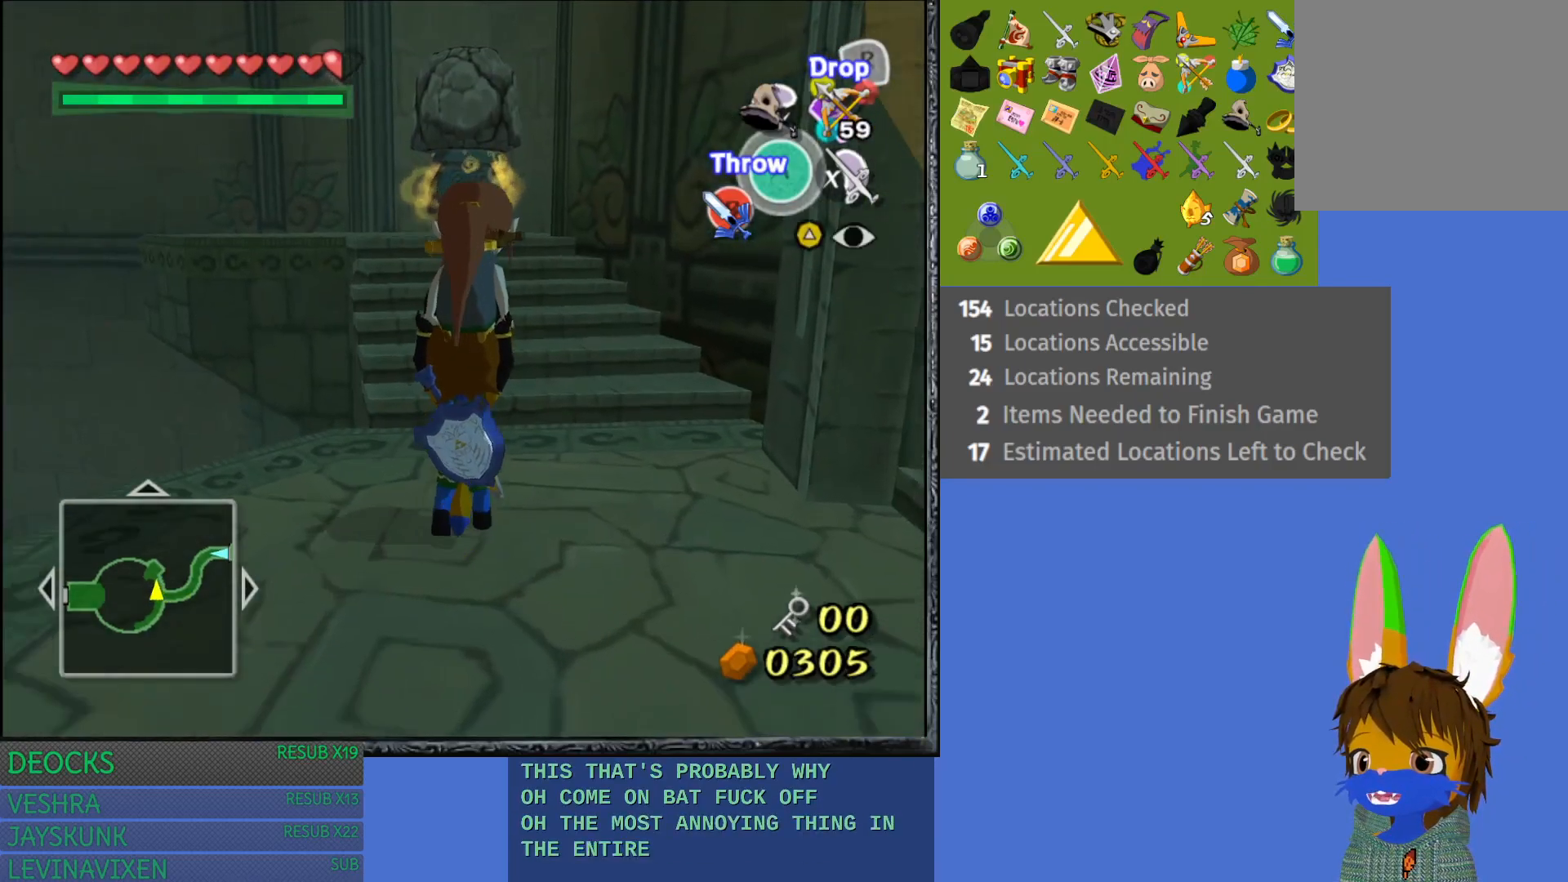
{"buttons": [], "left_stick": "down", "right_stick": "center", "events": [[350, "left_stick", "down"]]}
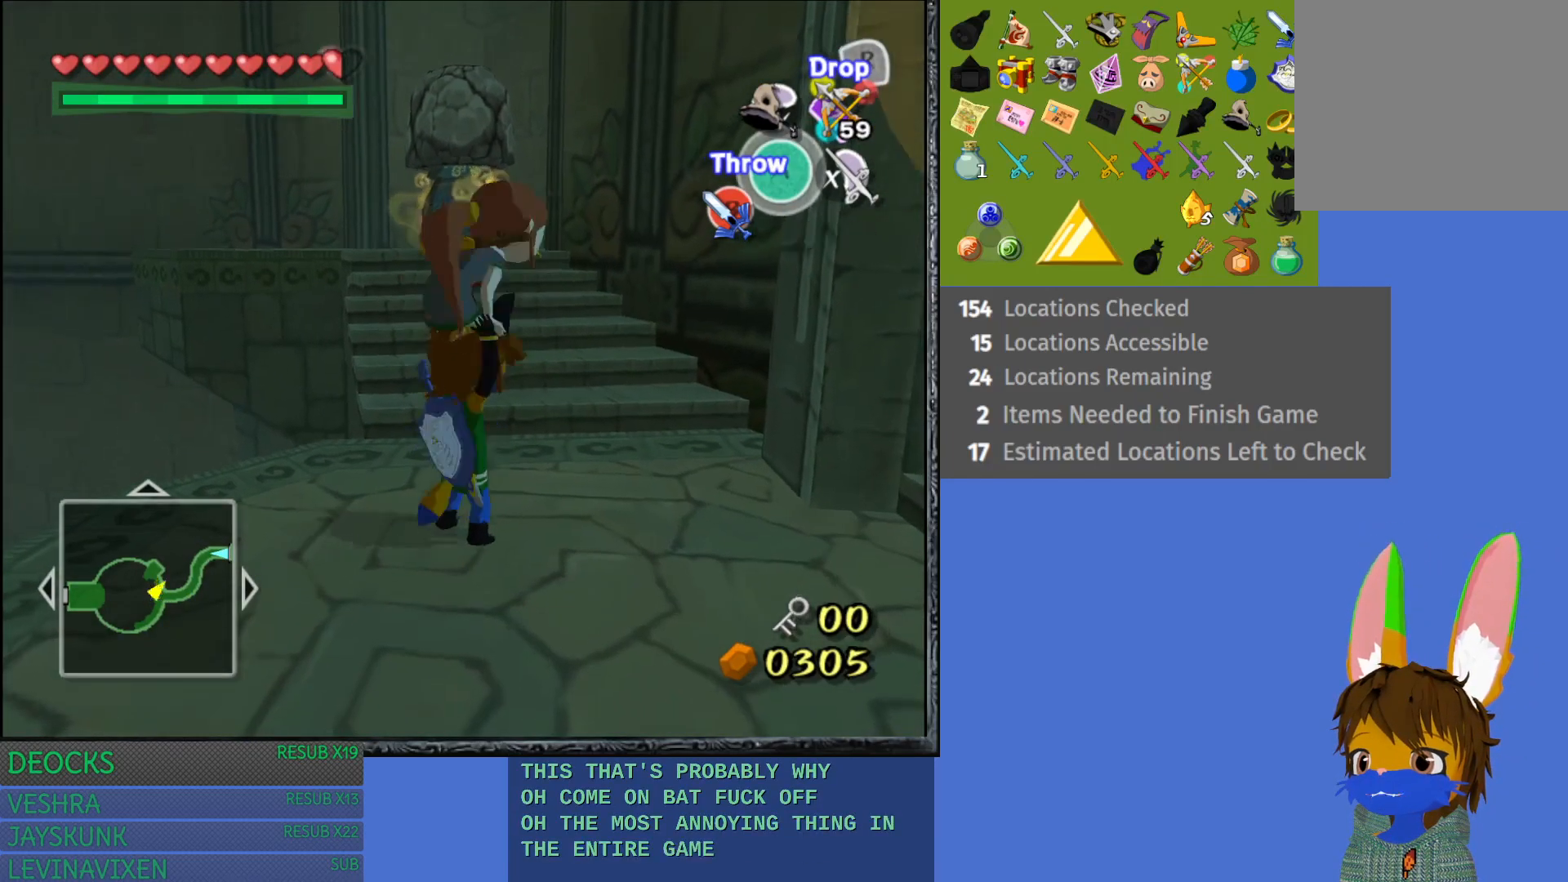
{"buttons": [], "left_stick": "center", "right_stick": "center", "events": [[67, "left_stick", "center"]]}
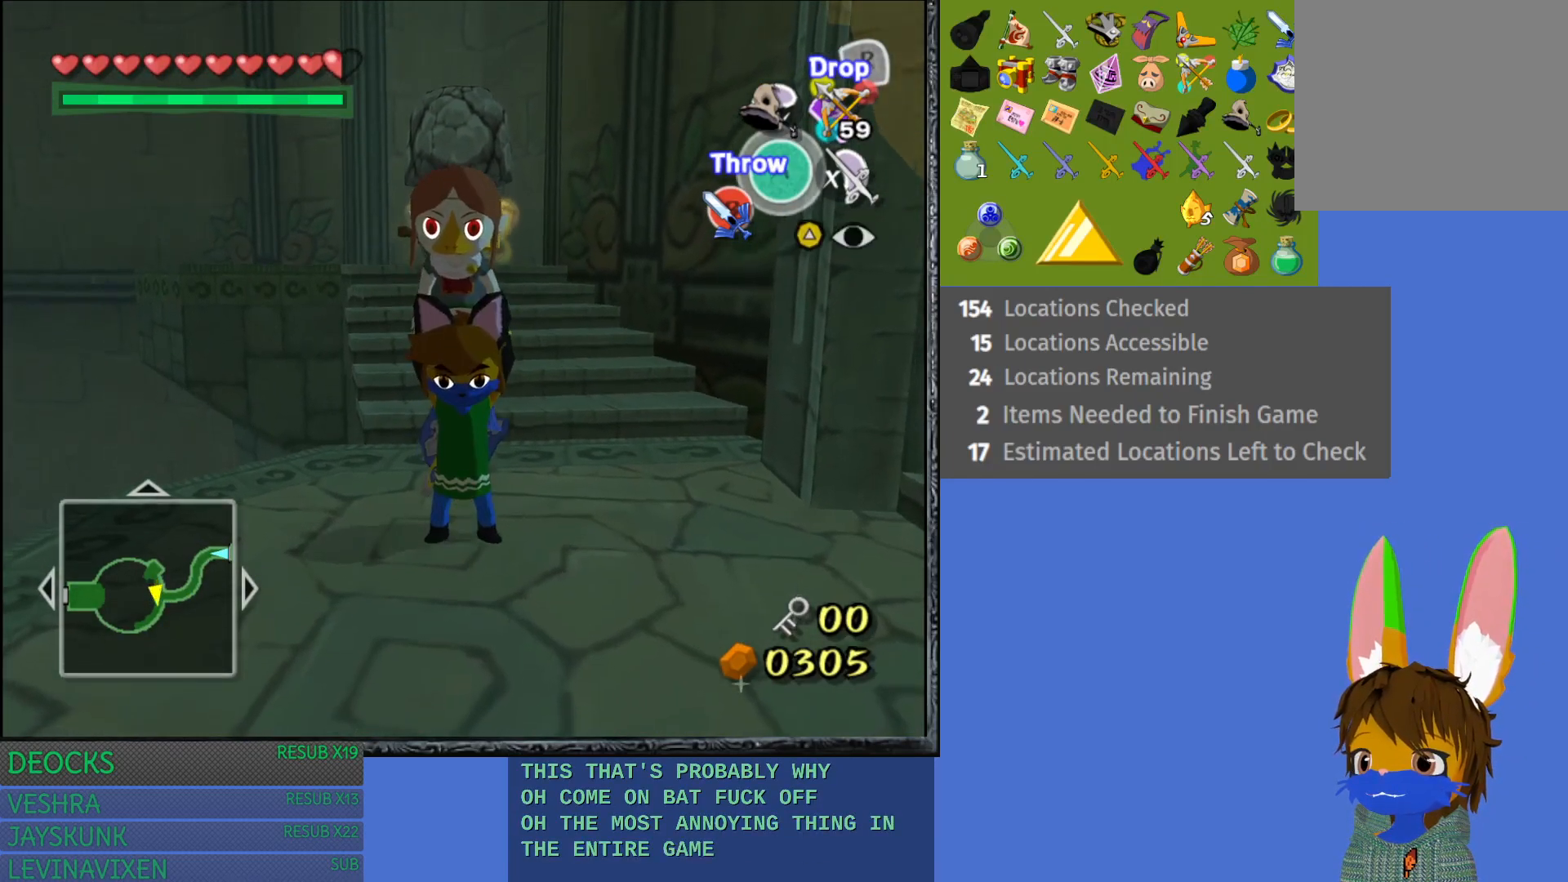
{"buttons": [], "left_stick": "center", "right_stick": "center", "events": [[17, "left_stick", "right"], [150, "left_stick", "center"]]}
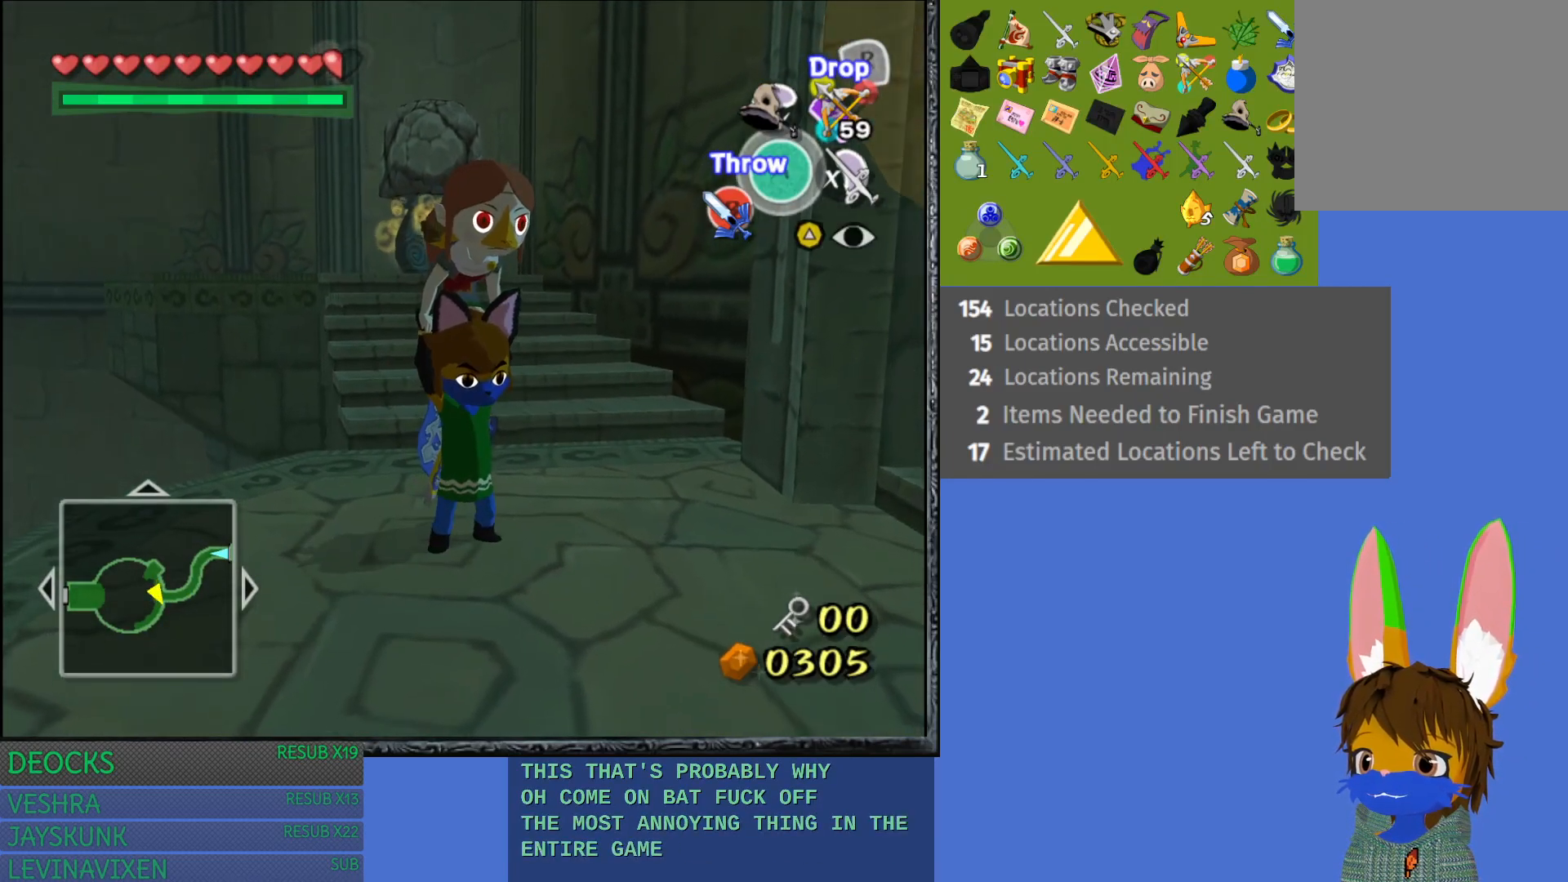
{"buttons": ["START"], "left_stick": "center", "right_stick": "center", "events": [[150, "R2", "down"], [433, "R2", "up"], [483, "START", "down"]]}
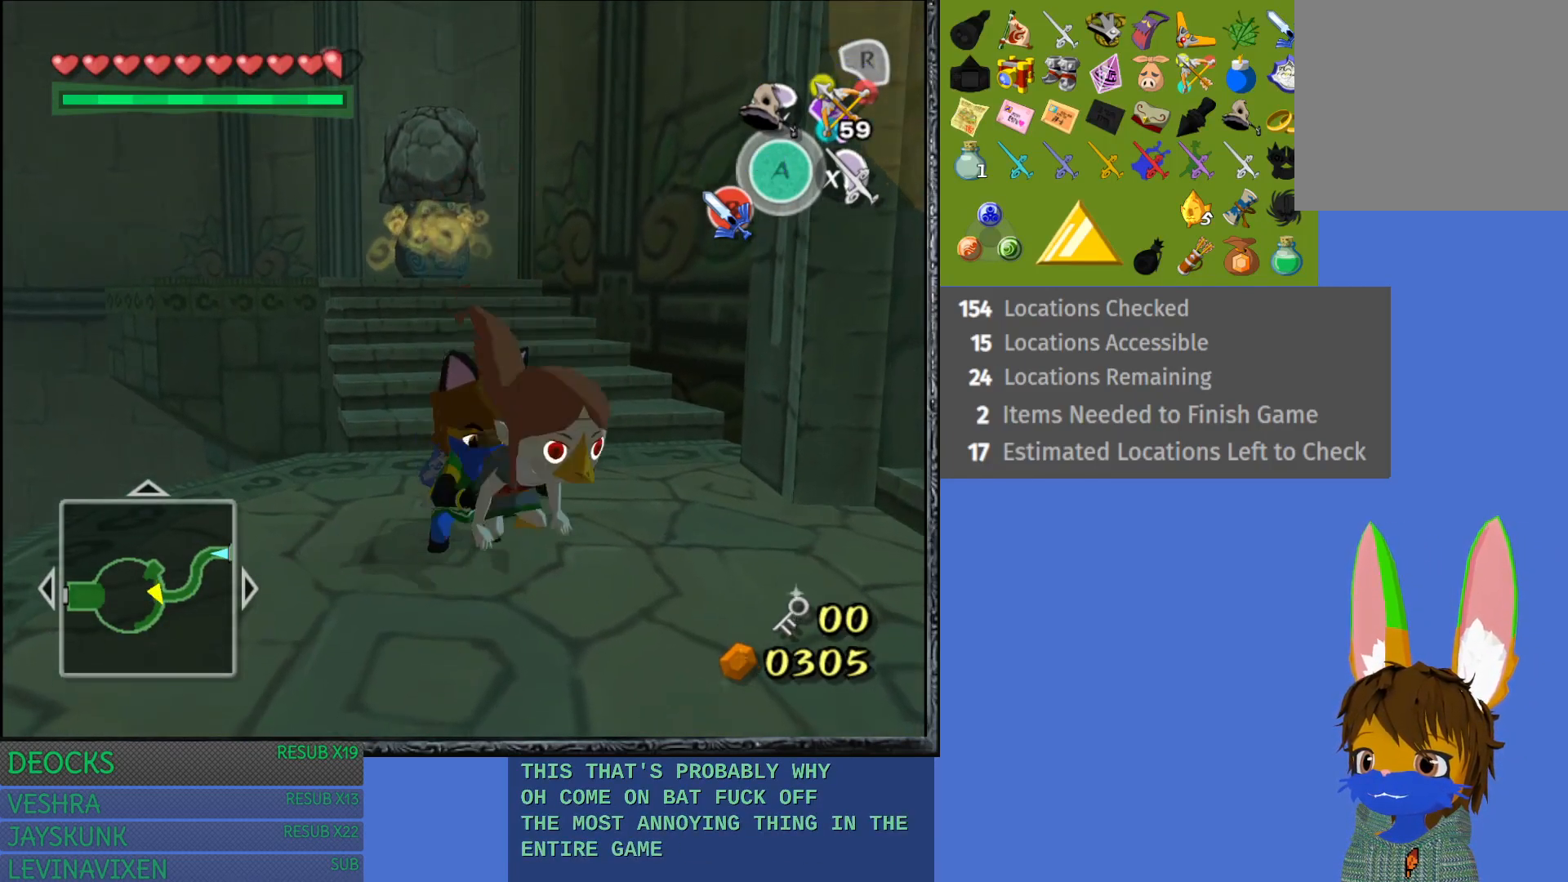
{"buttons": [], "left_stick": "center", "right_stick": "center", "events": [[200, "START", "up"]]}
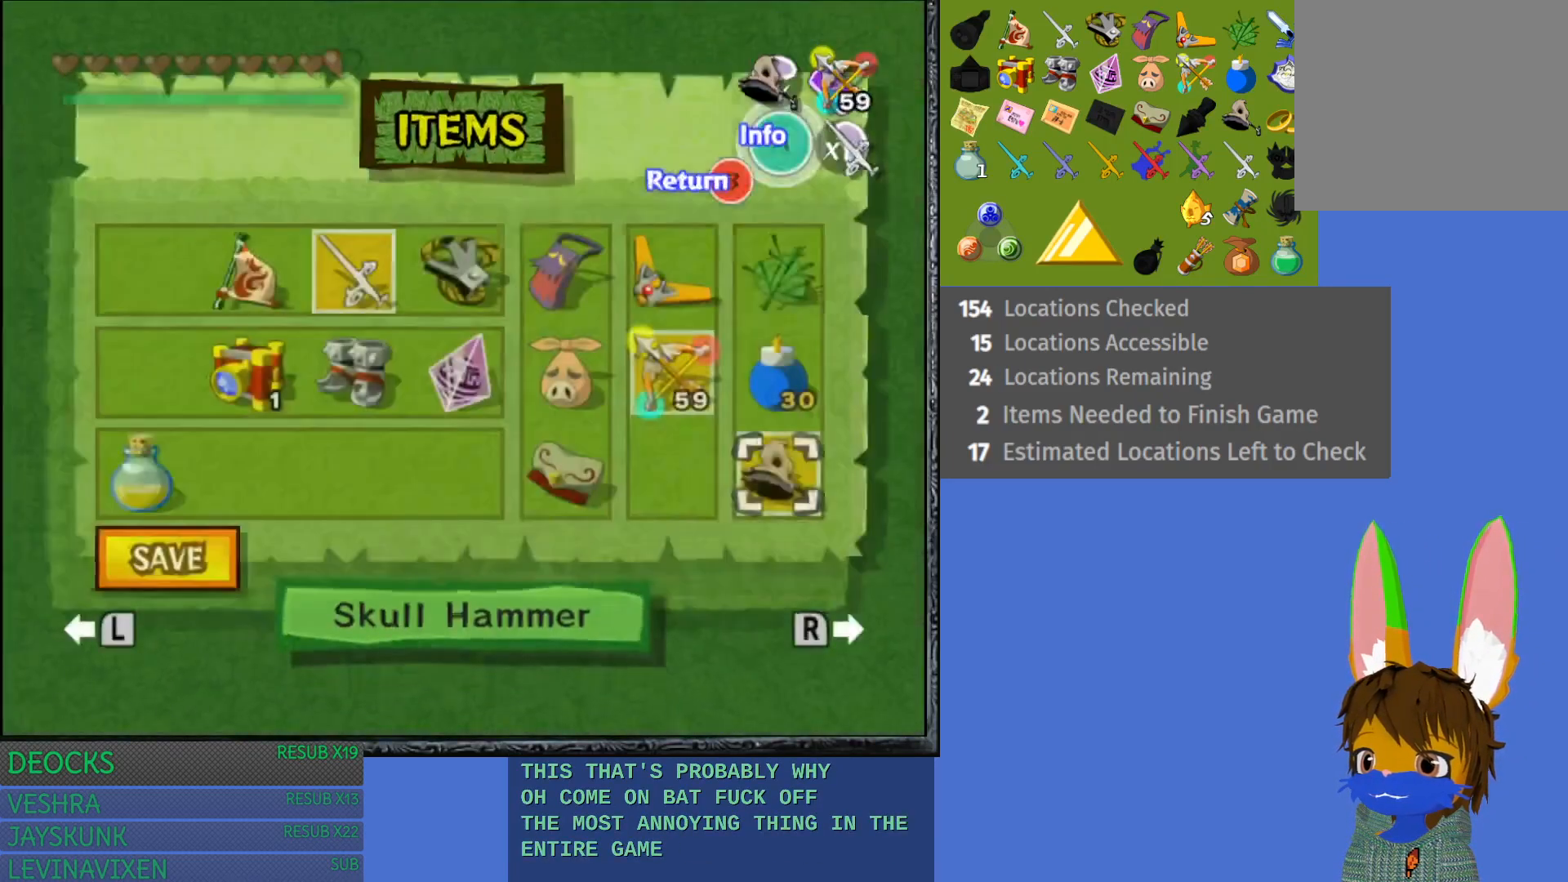
{"buttons": [], "left_stick": "up", "right_stick": "center", "events": [[417, "left_stick", "up"]]}
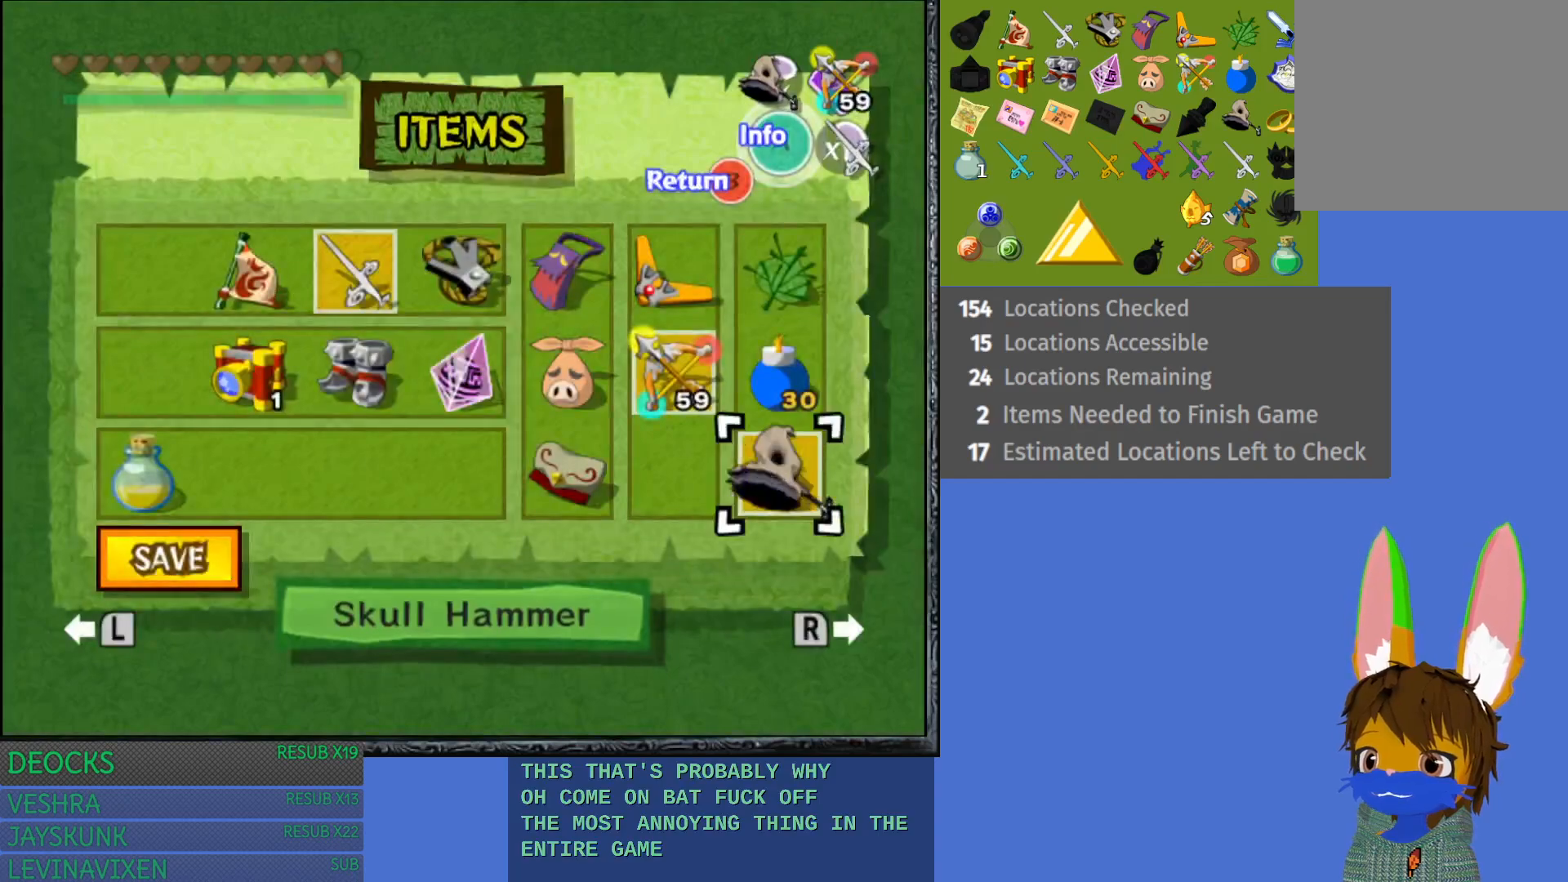
{"buttons": [], "left_stick": "center", "right_stick": "center", "events": [[67, "left_stick", "center"]]}
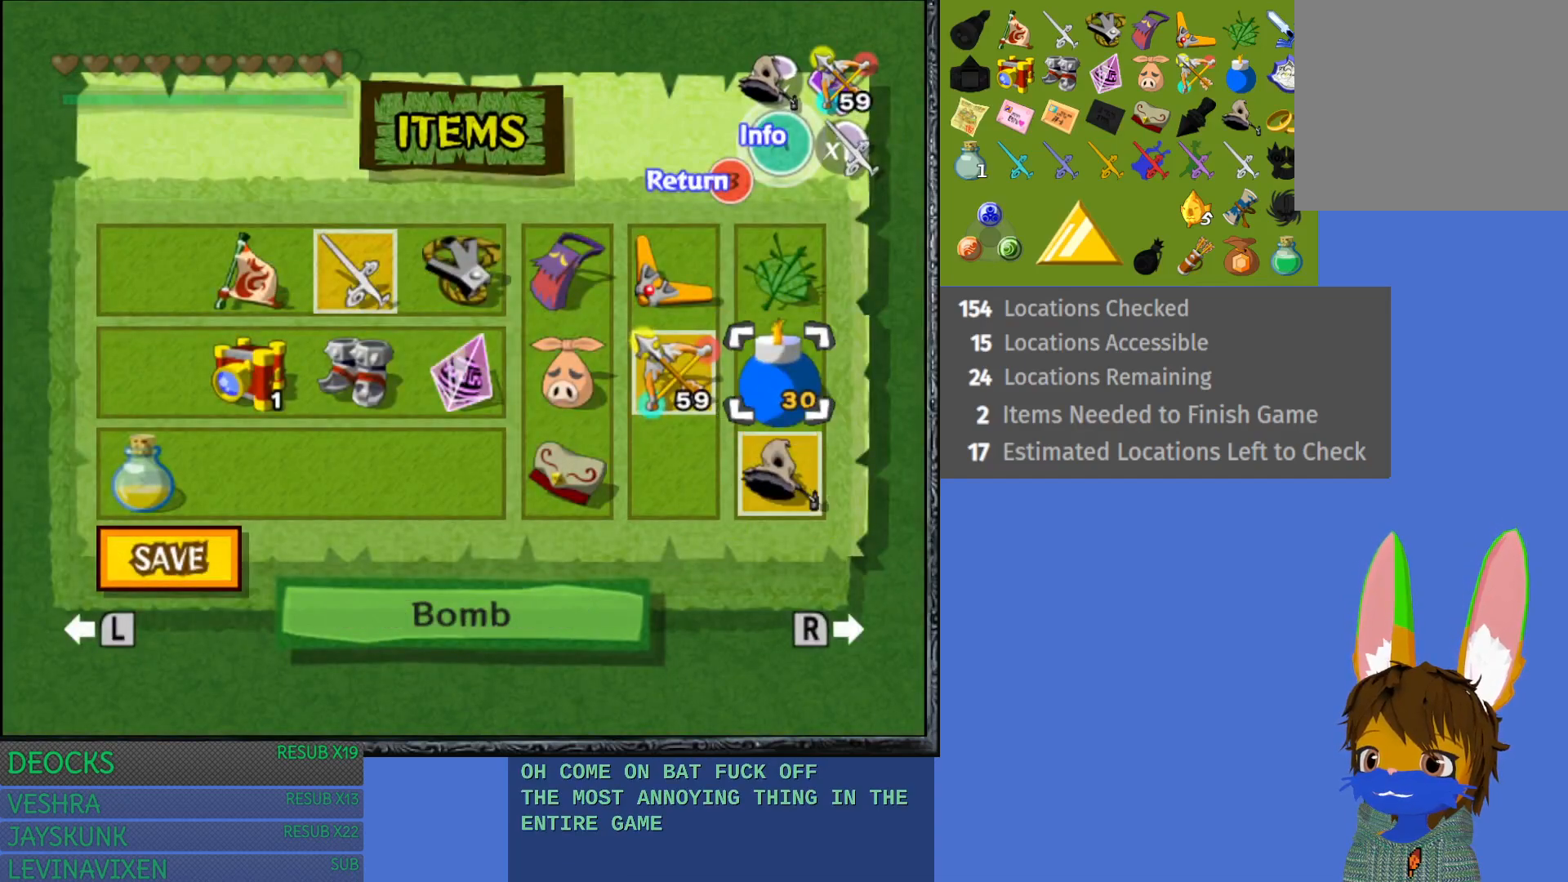
{"buttons": [], "left_stick": "center", "right_stick": "center", "events": [[333, "TRIANGLE", "down"], [433, "TRIANGLE", "up"]]}
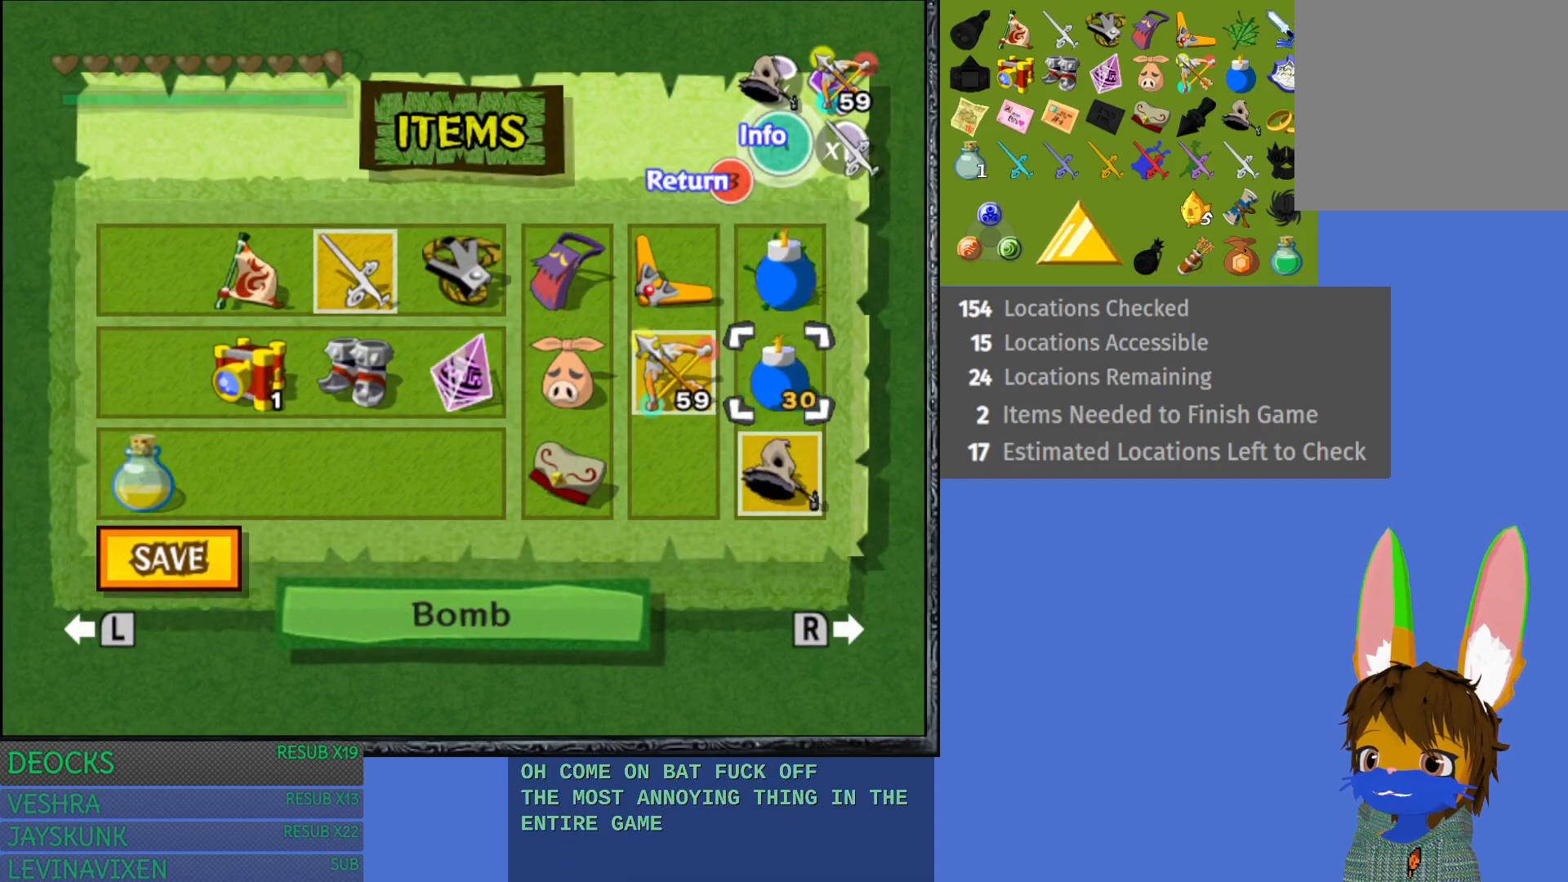
{"buttons": [], "left_stick": "up", "right_stick": "center", "events": [[117, "START", "down"], [300, "START", "up"], [417, "left_stick", "up"]]}